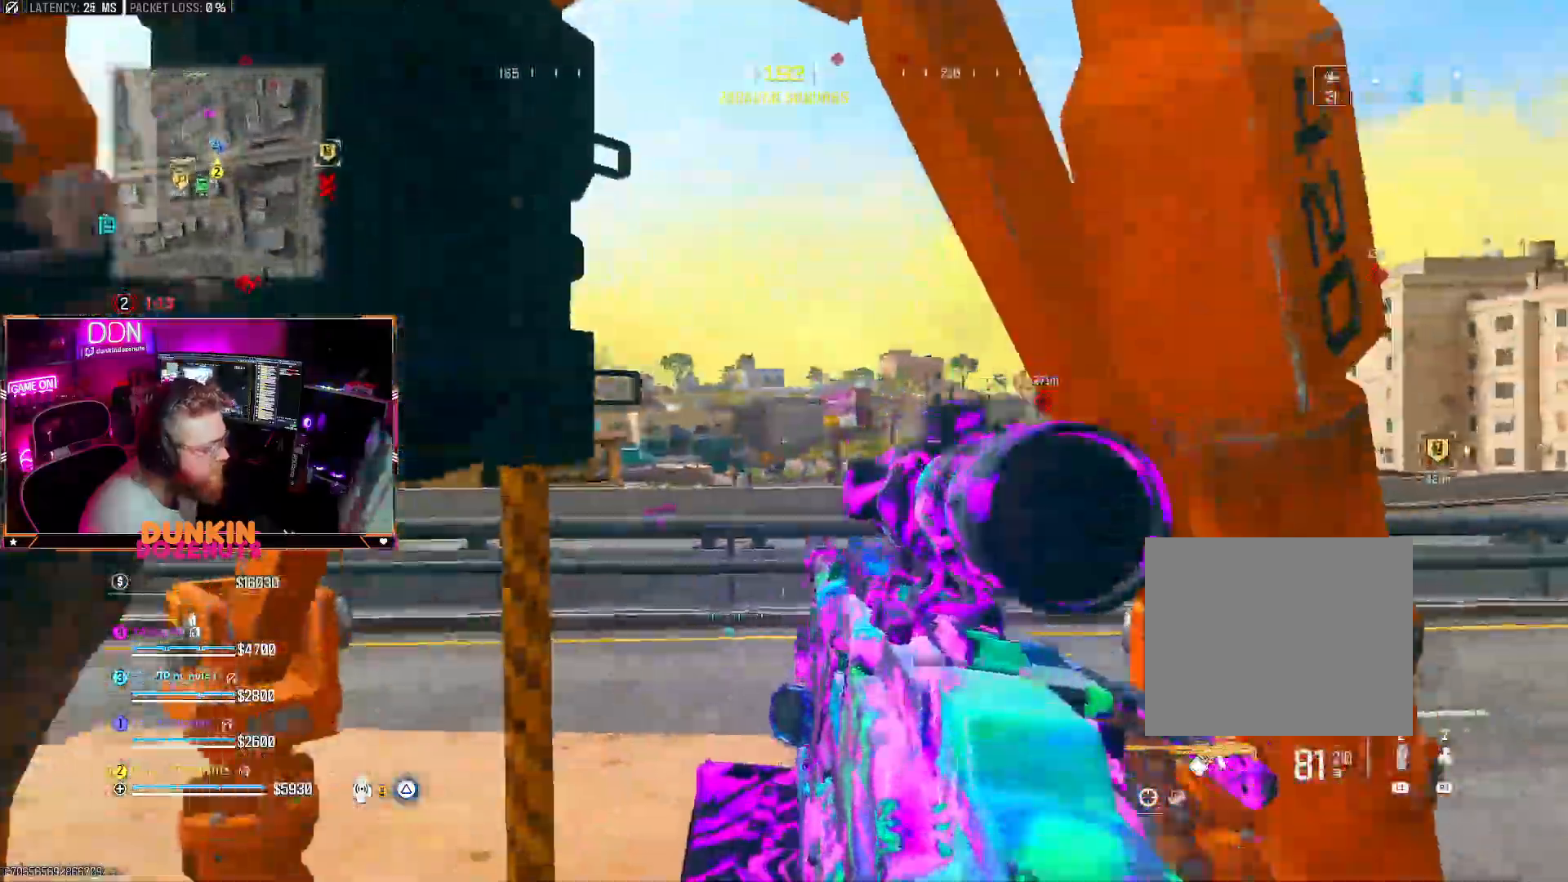
Gameplay with a controller (PlayStation layout); each line is a JSON object with the inputs held at the frame after it (dt_ms = milliseconds from this image to that frame). "events" lists button and stick changes between this image and that frame as [ms after this image, input, new state], when the widget could be followed in between.
{"dt_ms": 500, "buttons": [], "left_stick": "up-right", "right_stick": "left"}
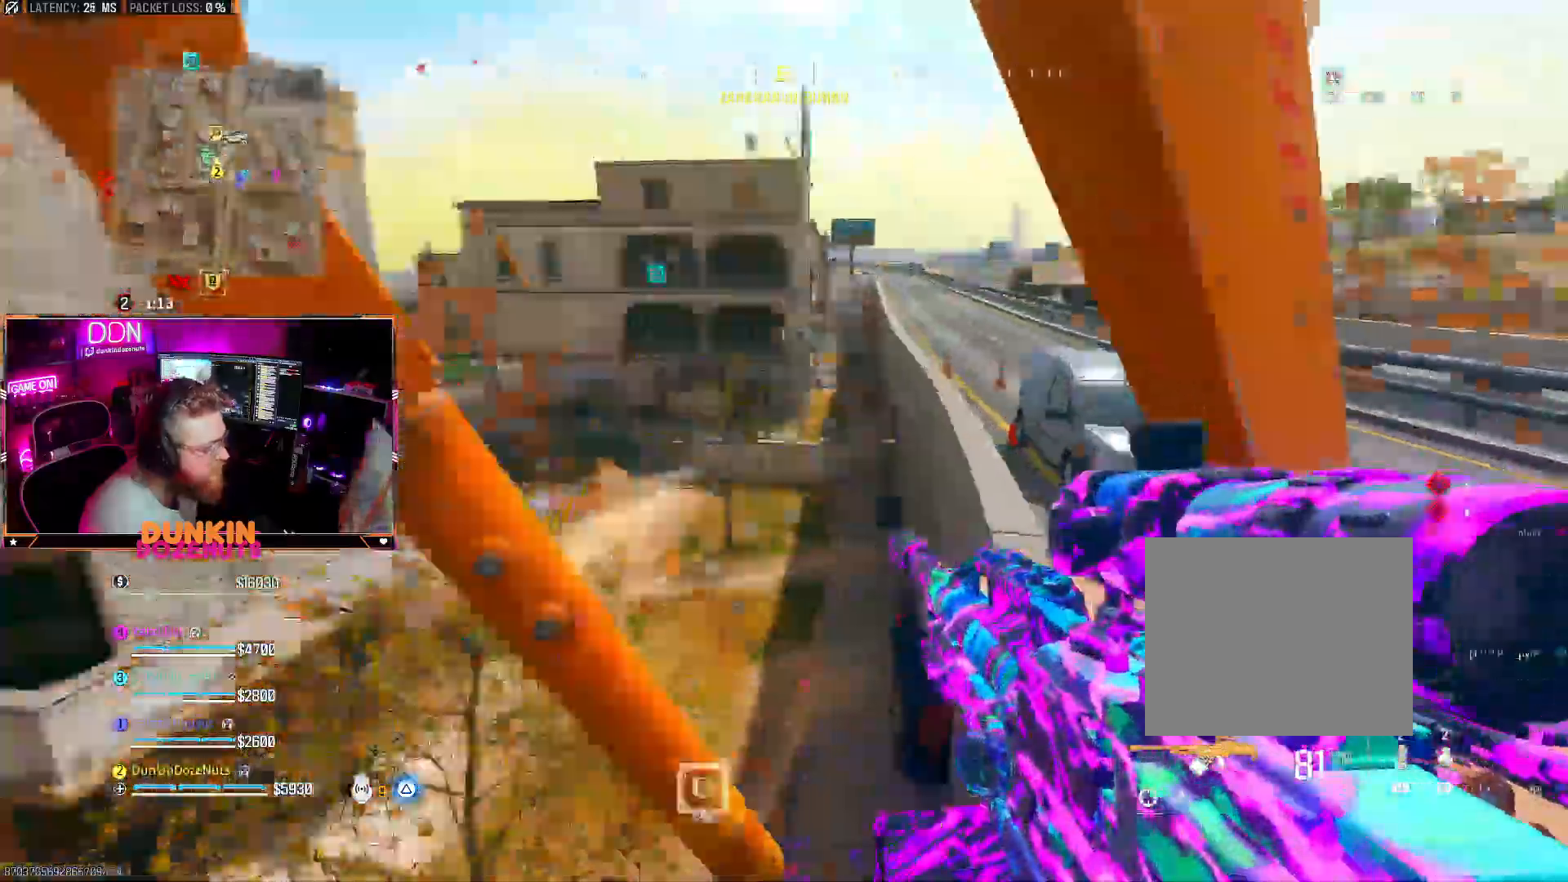
{"dt_ms": 500, "buttons": ["SQUARE"], "left_stick": "right", "right_stick": "center"}
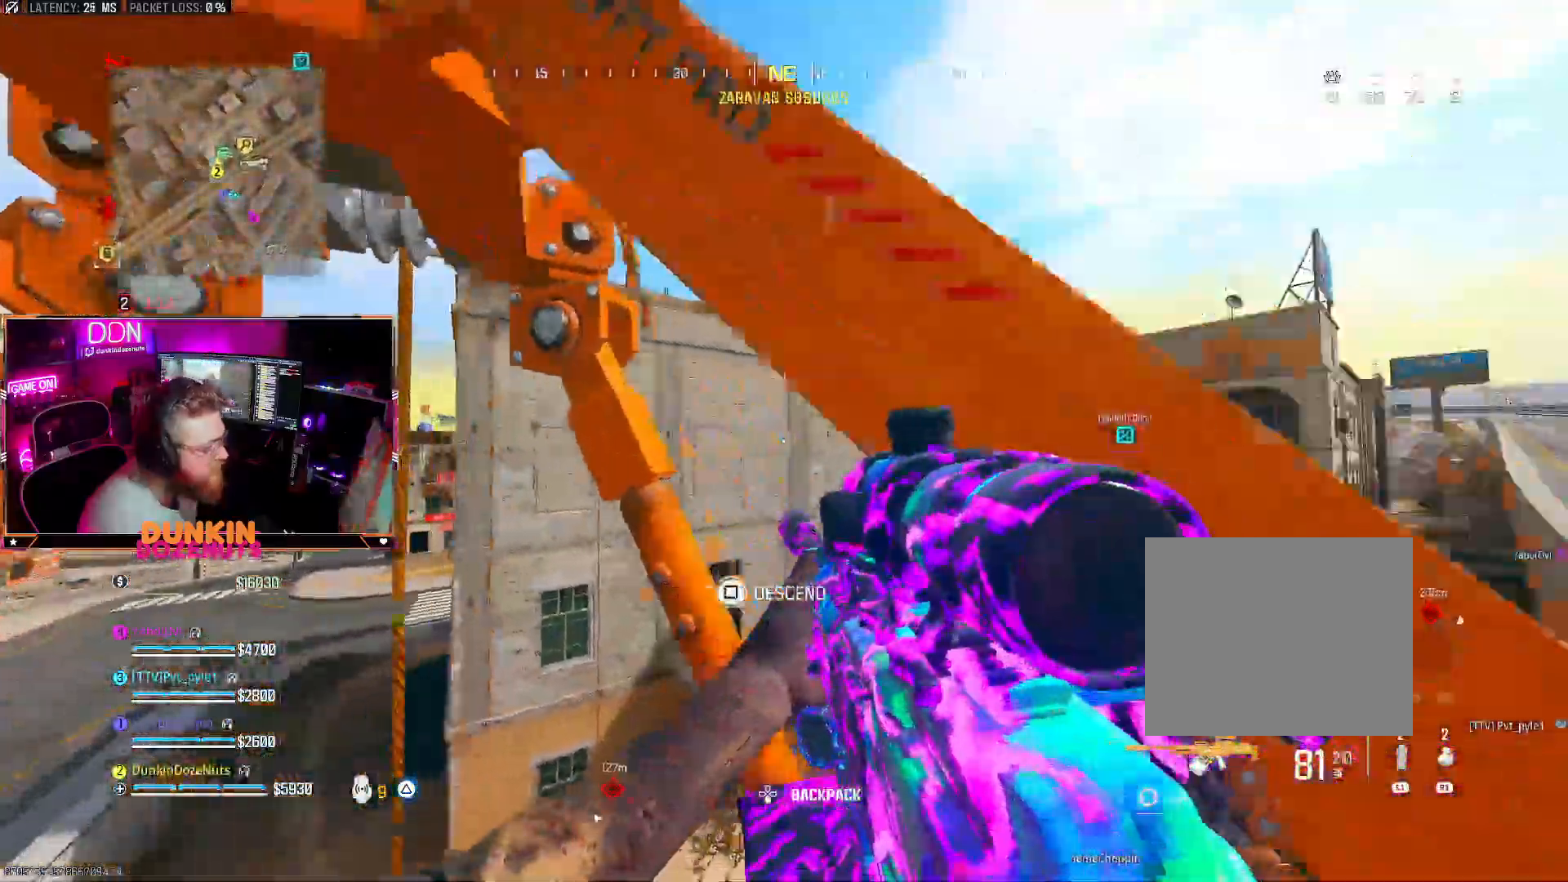
{"dt_ms": 500, "buttons": ["SQUARE"], "left_stick": "down-right", "right_stick": "down"}
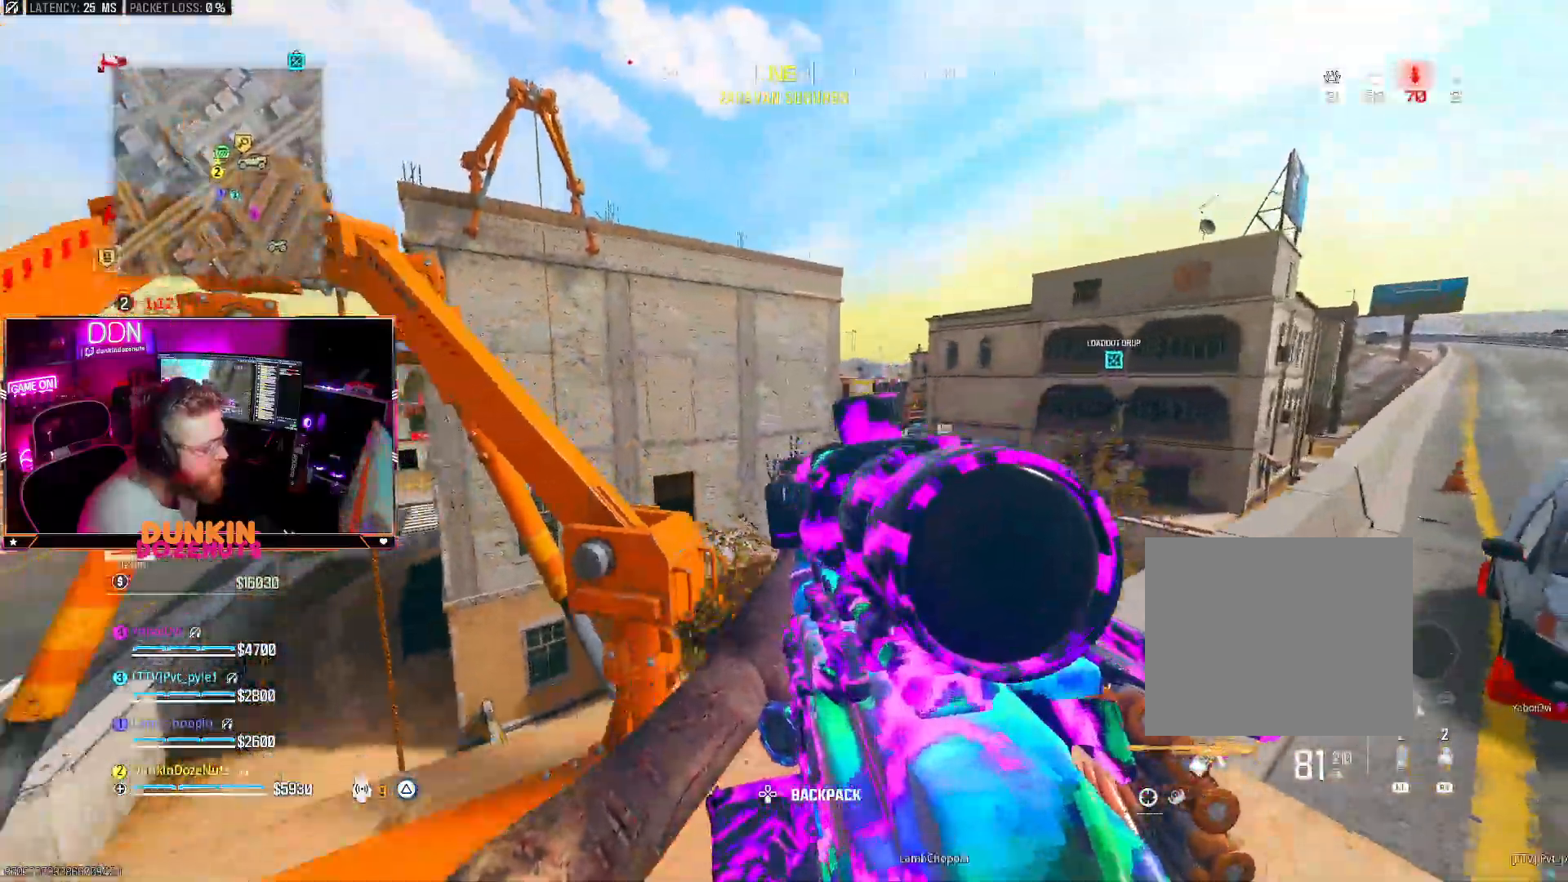
{"dt_ms": 500, "buttons": [], "left_stick": "right", "right_stick": "center", "events": [[217, "right_stick", "center"], [233, "left_stick", "right"], [250, "SQUARE", "up"]]}
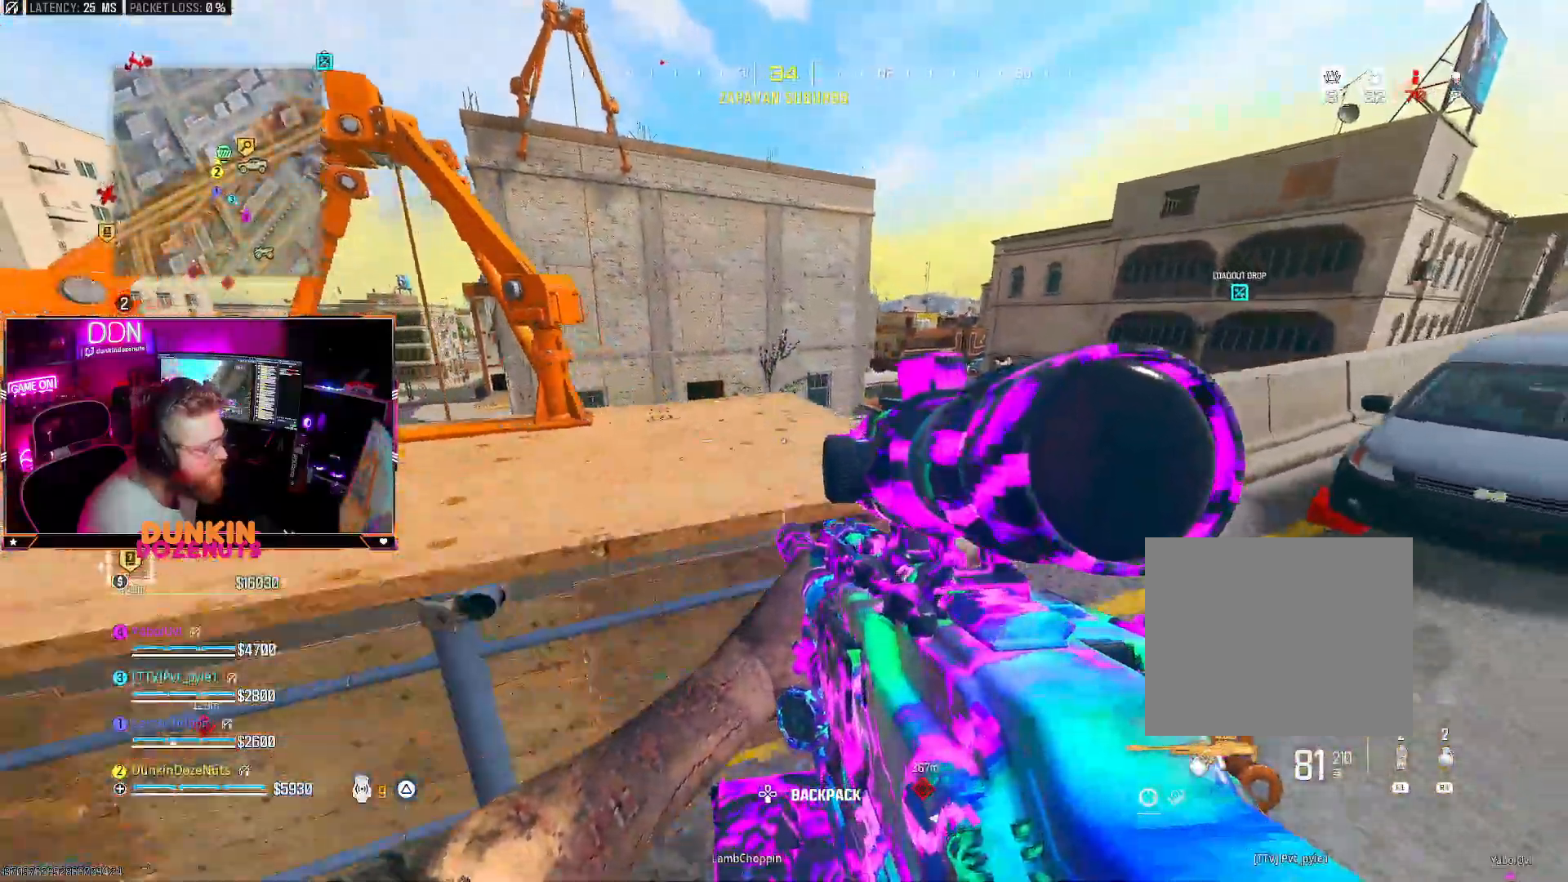
{"dt_ms": 500, "buttons": [], "left_stick": "up-right", "right_stick": "center", "events": [[17, "left_stick", "up-right"], [50, "TRIANGLE", "down"], [50, "right_stick", "up-right"], [117, "right_stick", "center"], [150, "TRIANGLE", "up"]]}
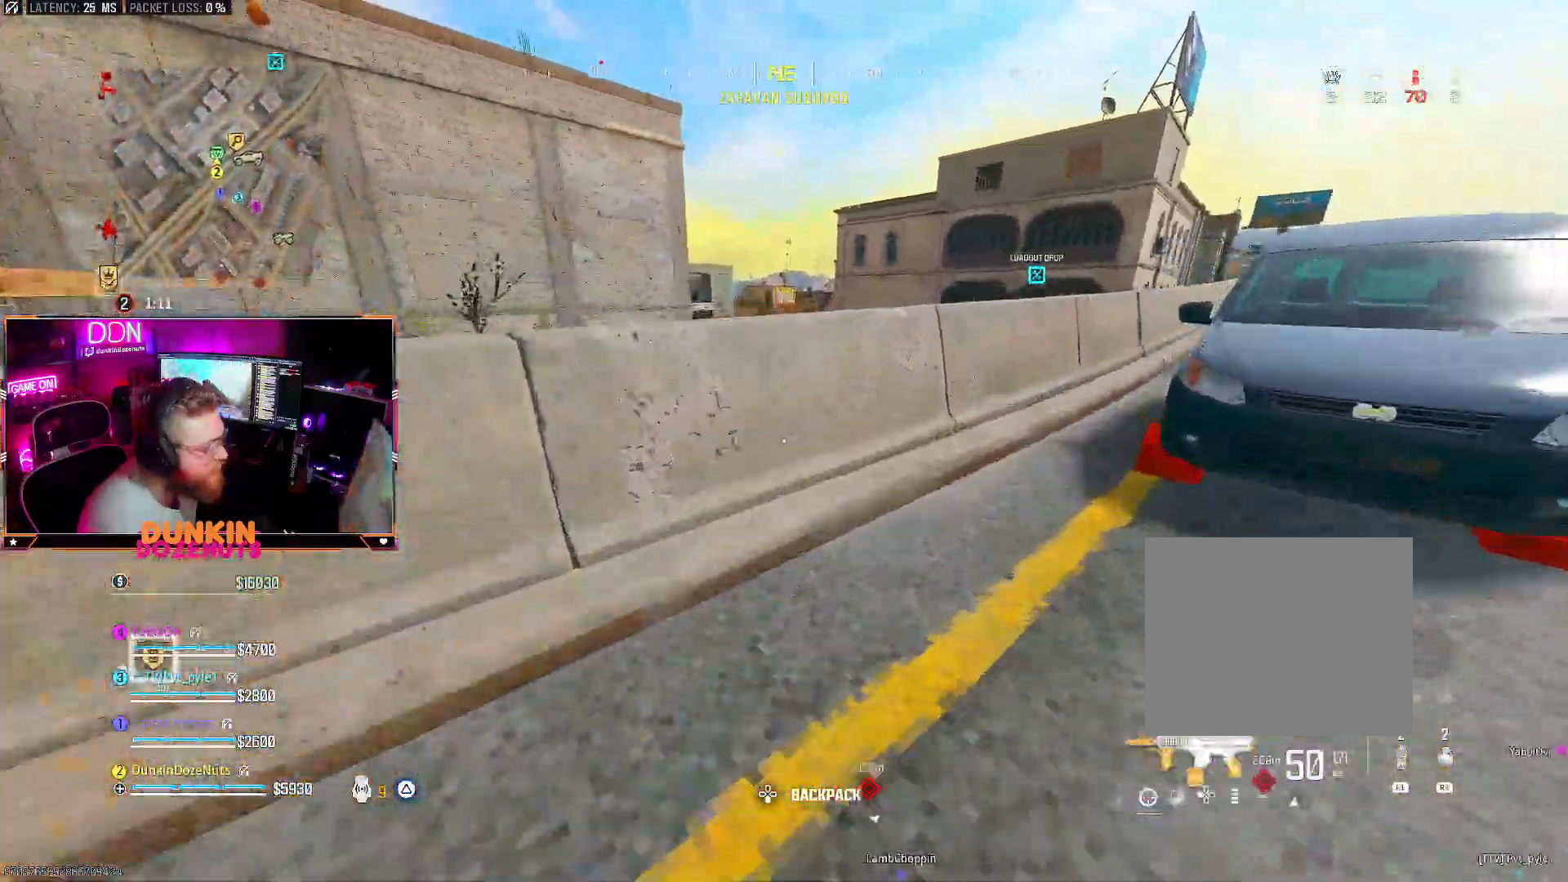
{"dt_ms": 500, "buttons": [], "left_stick": "up-right", "right_stick": "down", "events": [[83, "CROSS", "down"], [100, "left_stick", "up"], [217, "right_stick", "down"], [233, "CROSS", "up"], [300, "CROSS", "down"], [433, "CROSS", "up"], [450, "left_stick", "up-right"]]}
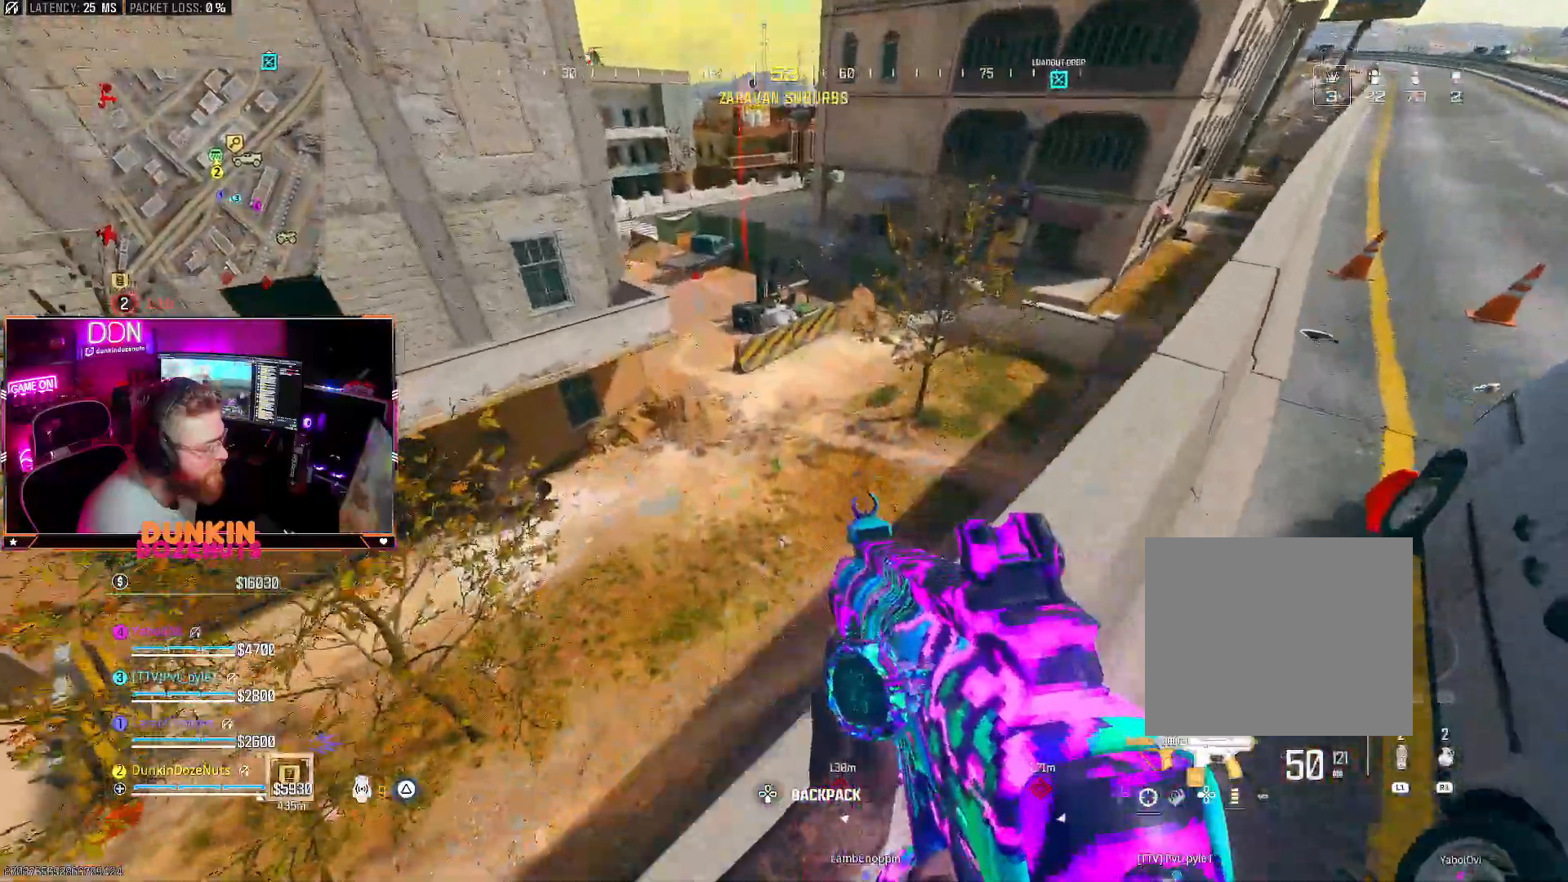
{"dt_ms": 500, "buttons": [], "left_stick": "down-right", "right_stick": "center", "events": [[17, "right_stick", "center"], [100, "right_stick", "up"], [283, "L2", "down"], [300, "left_stick", "right"], [383, "L2", "up"], [450, "left_stick", "down-right"], [483, "right_stick", "center"]]}
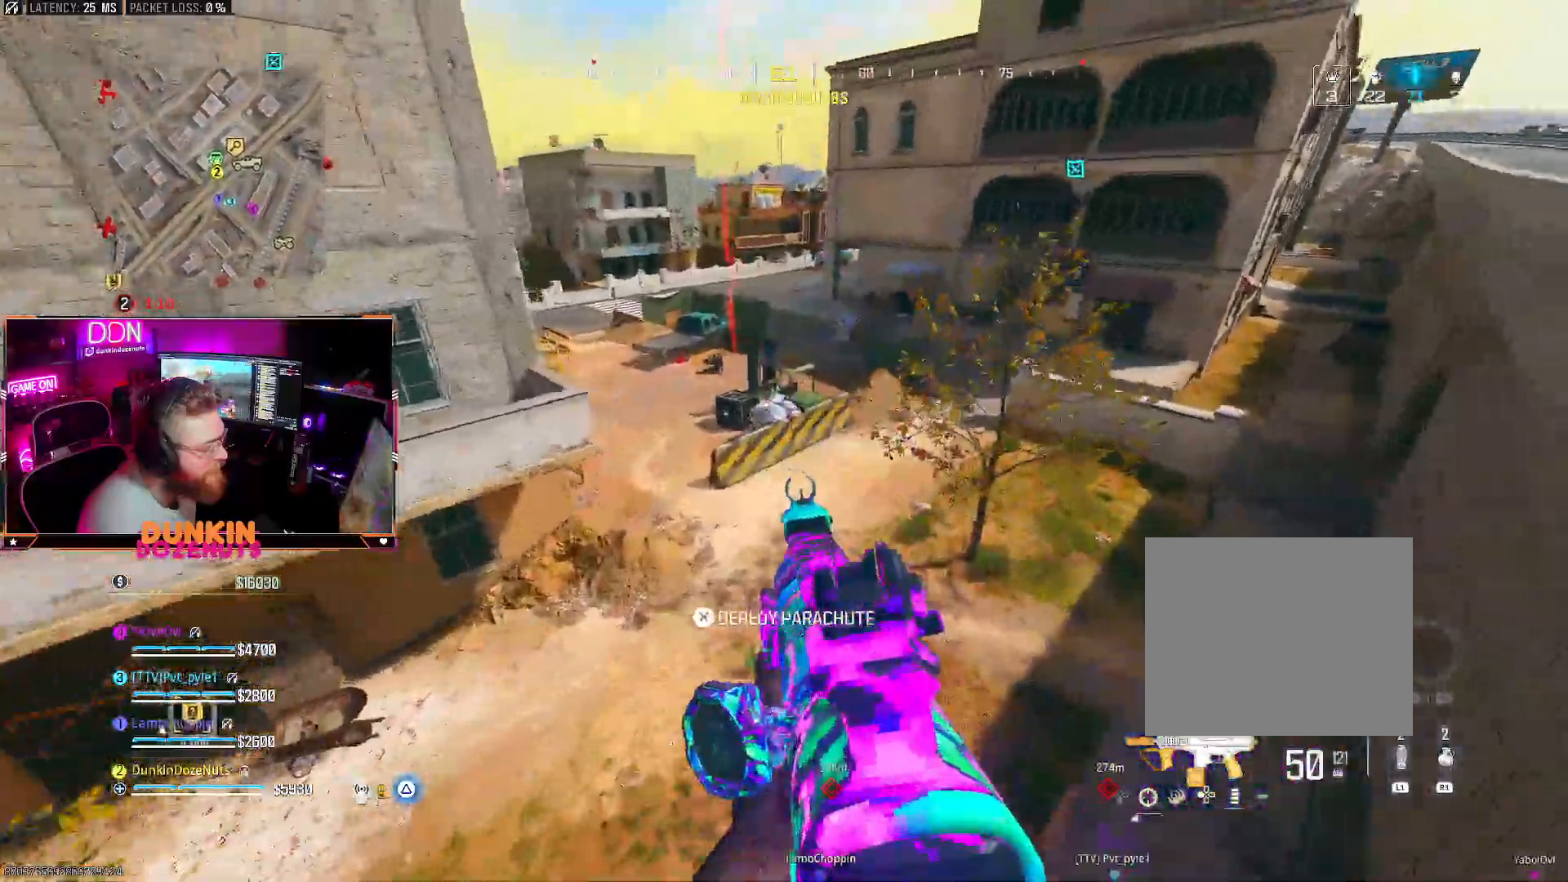
{"dt_ms": 500, "buttons": [], "left_stick": "down-left", "right_stick": "up", "events": [[150, "right_stick", "up-left"], [167, "left_stick", "down-left"], [217, "TRIANGLE", "down"], [317, "TRIANGLE", "up"], [317, "right_stick", "up"]]}
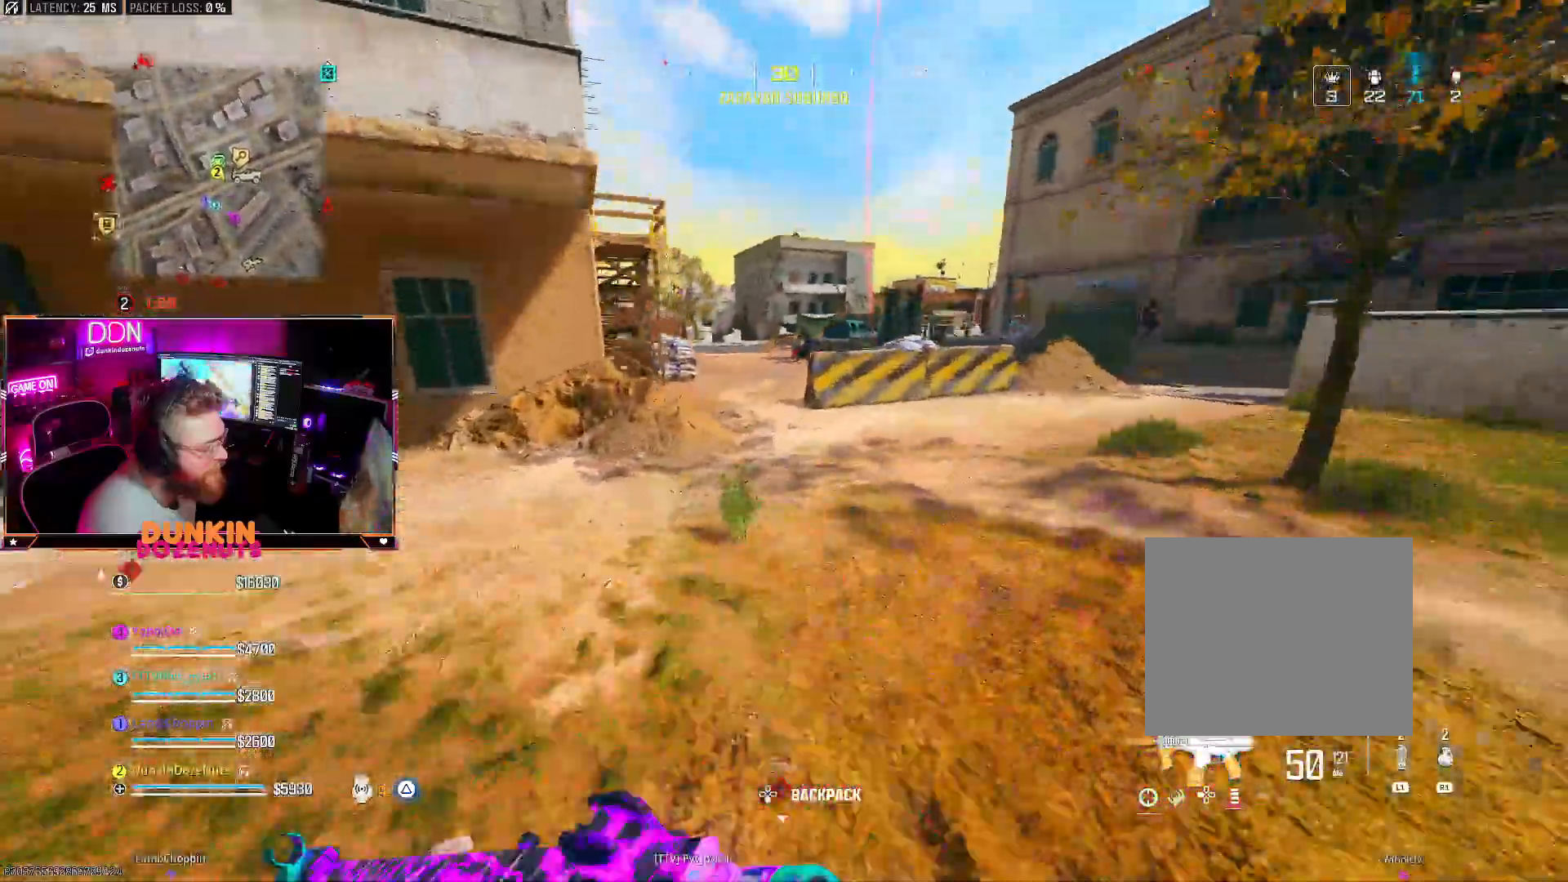
{"dt_ms": 500, "buttons": ["L2", "R2"], "left_stick": "left", "right_stick": "center", "events": [[33, "L2", "down"], [83, "left_stick", "left"], [300, "right_stick", "center"], [433, "R2", "down"]]}
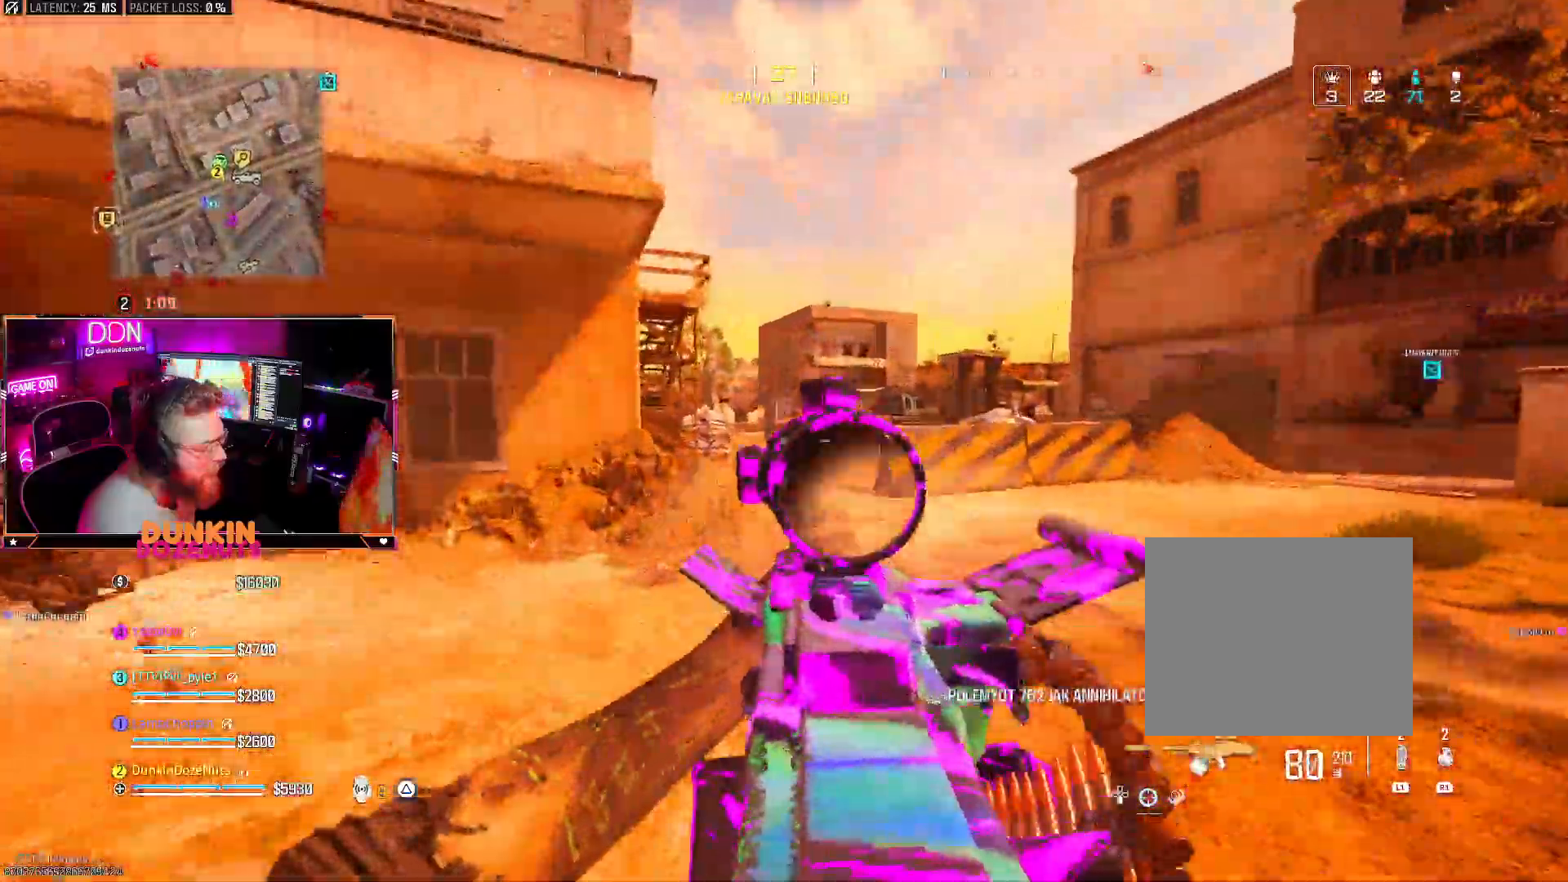
{"dt_ms": 500, "buttons": ["L2", "R2"], "left_stick": "up-right", "right_stick": "left", "events": [[50, "left_stick", "up"], [50, "right_stick", "left"], [117, "left_stick", "up-right"], [250, "left_stick", "right"], [283, "R1", "down"], [367, "R1", "up"], [383, "right_stick", "center"], [400, "left_stick", "up-right"], [500, "right_stick", "left"]]}
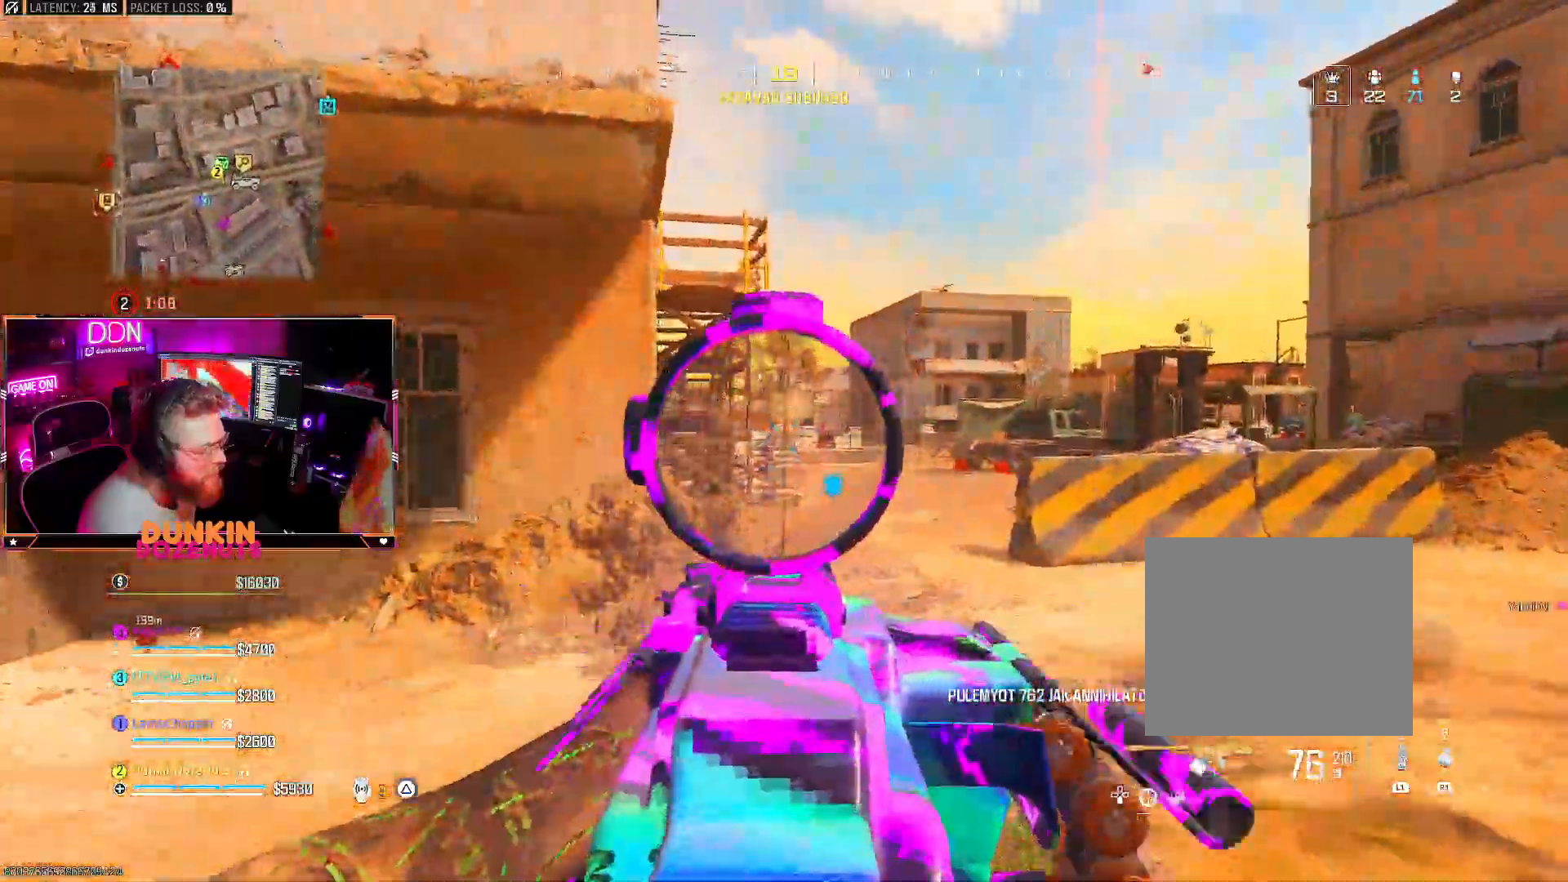
{"dt_ms": 500, "buttons": ["TRIANGLE"], "left_stick": "up-left", "right_stick": "left", "events": [[133, "left_stick", "up-left"], [267, "right_stick", "down-left"], [300, "R2", "up"], [317, "L2", "up"], [367, "L3", "down"], [450, "TRIANGLE", "down"], [483, "right_stick", "left"], [500, "L3", "up"]]}
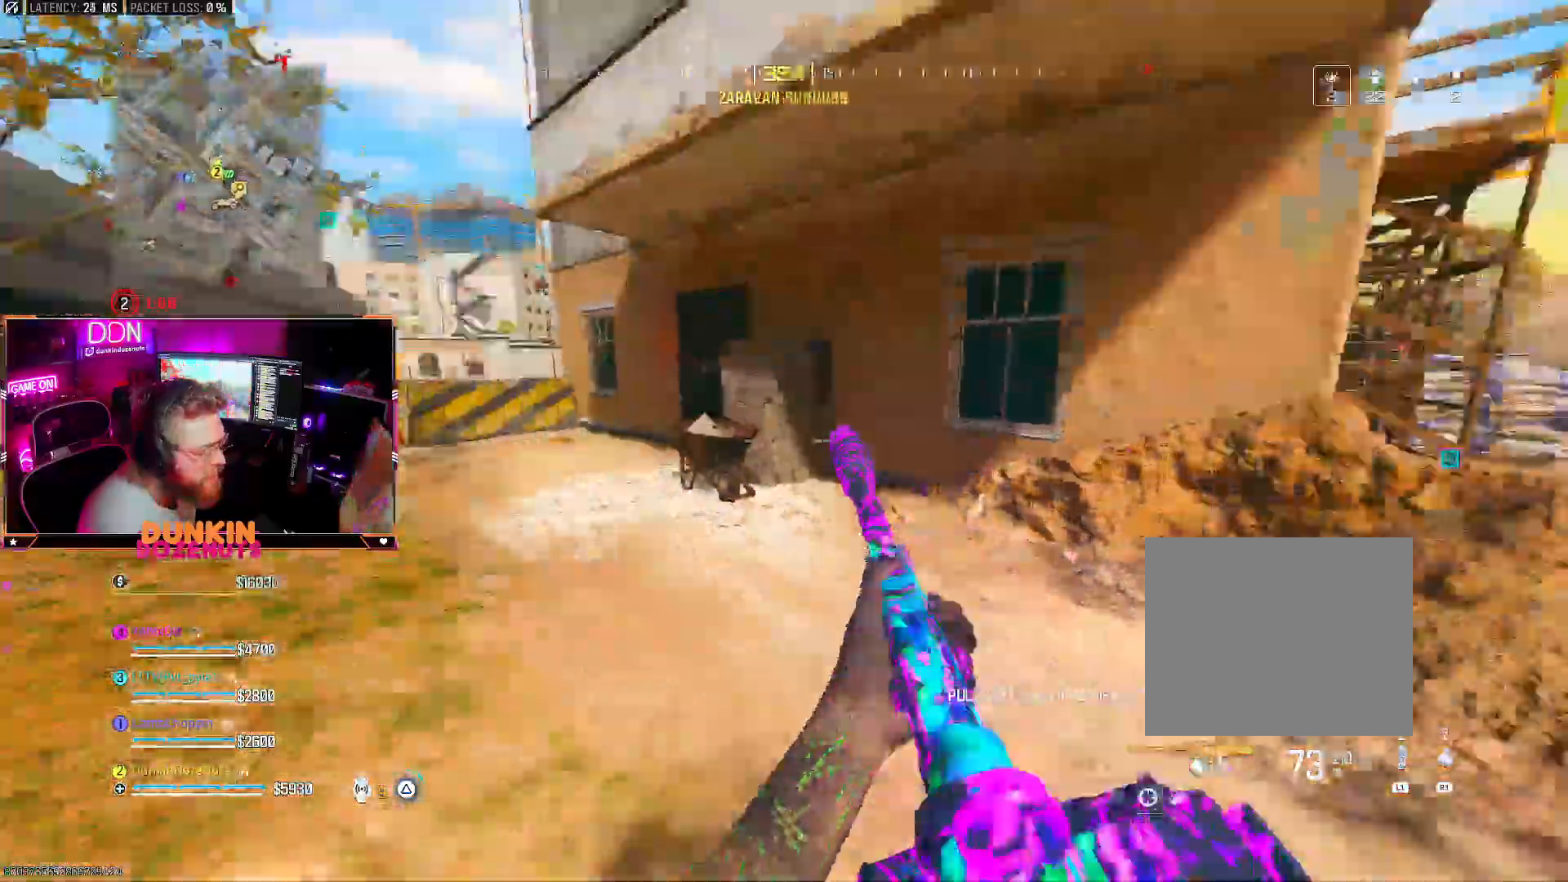
{"dt_ms": 500, "buttons": ["CIRCLE", "L3"], "left_stick": "up", "right_stick": "down"}
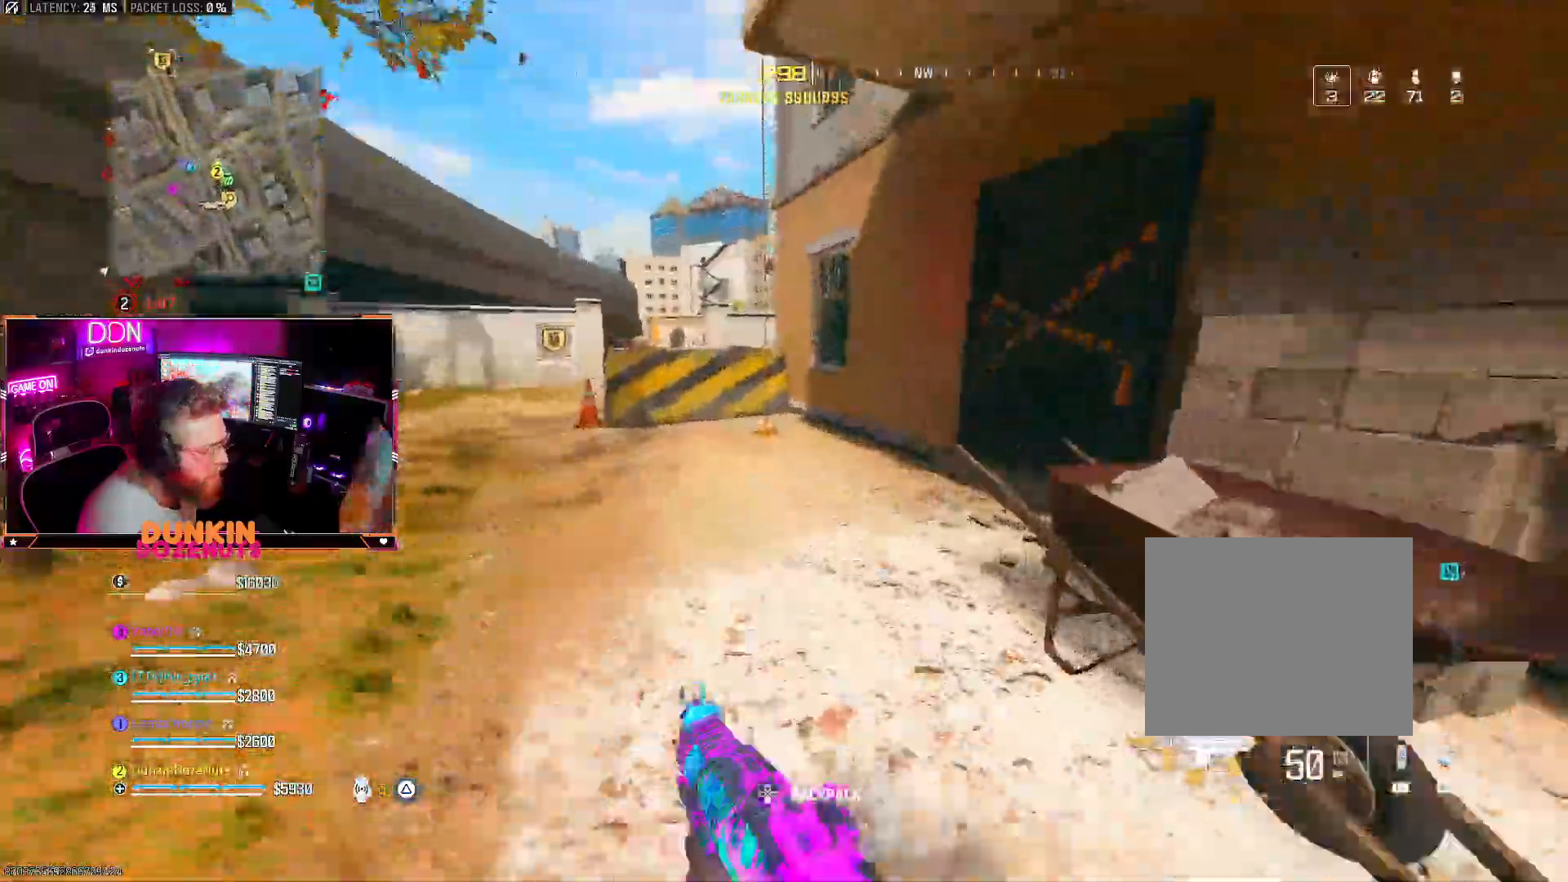
{"dt_ms": 1000, "buttons": ["CROSS", "TRIANGLE"], "left_stick": "right", "right_stick": "up-left"}
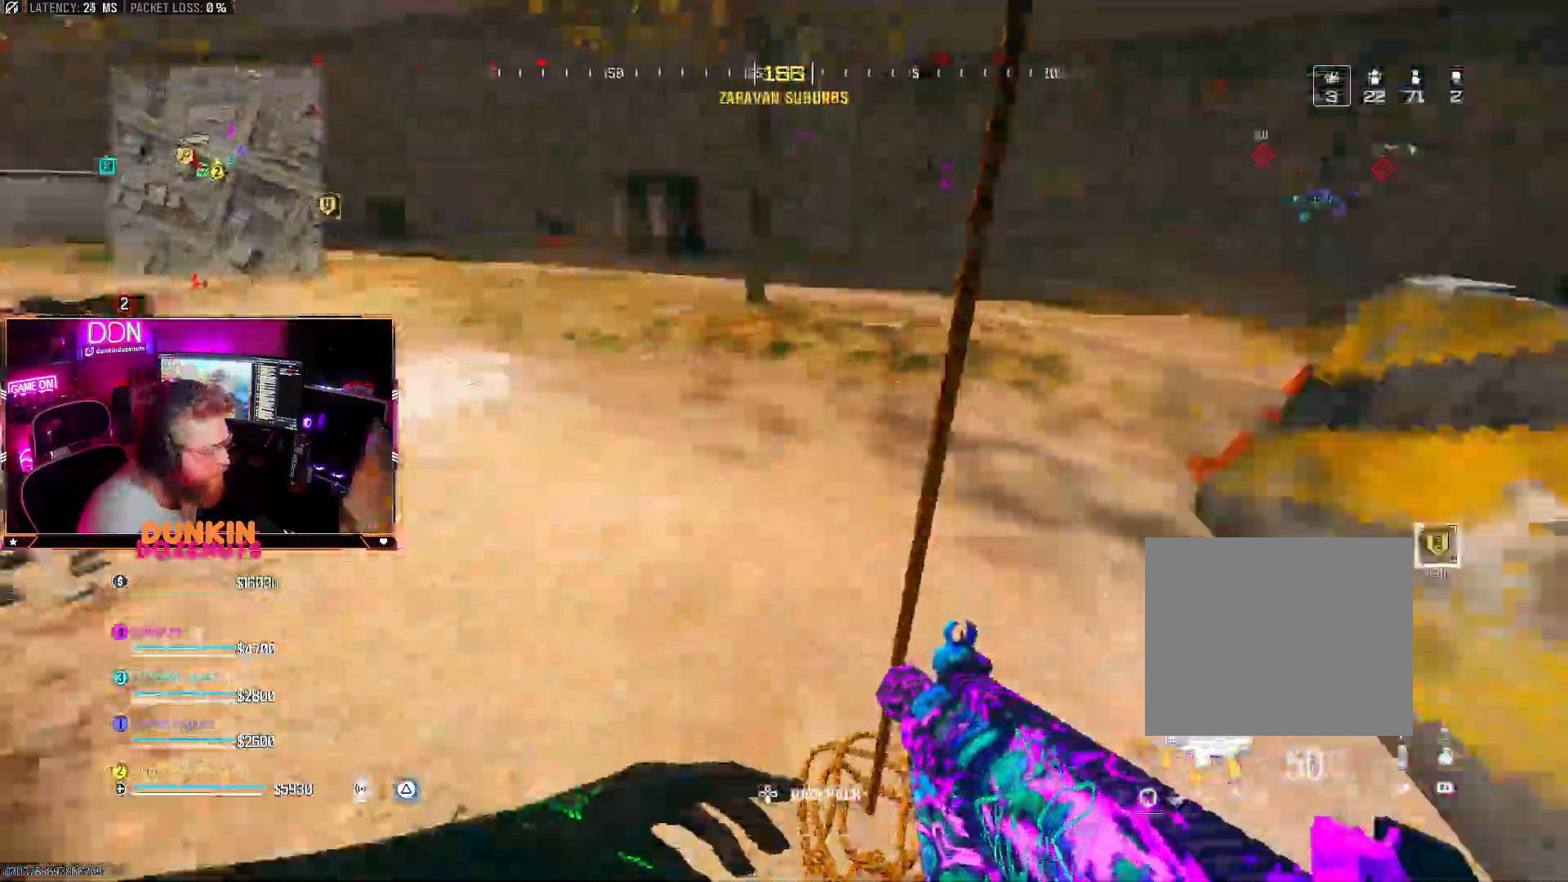
{"dt_ms": 500, "buttons": ["CROSS"], "left_stick": "up", "right_stick": "left", "events": [[50, "right_stick", "up"], [133, "left_stick", "down-right"], [150, "right_stick", "left"], [367, "TRIANGLE", "up"], [367, "right_stick", "center"], [500, "left_stick", "up"], [500, "right_stick", "left"]]}
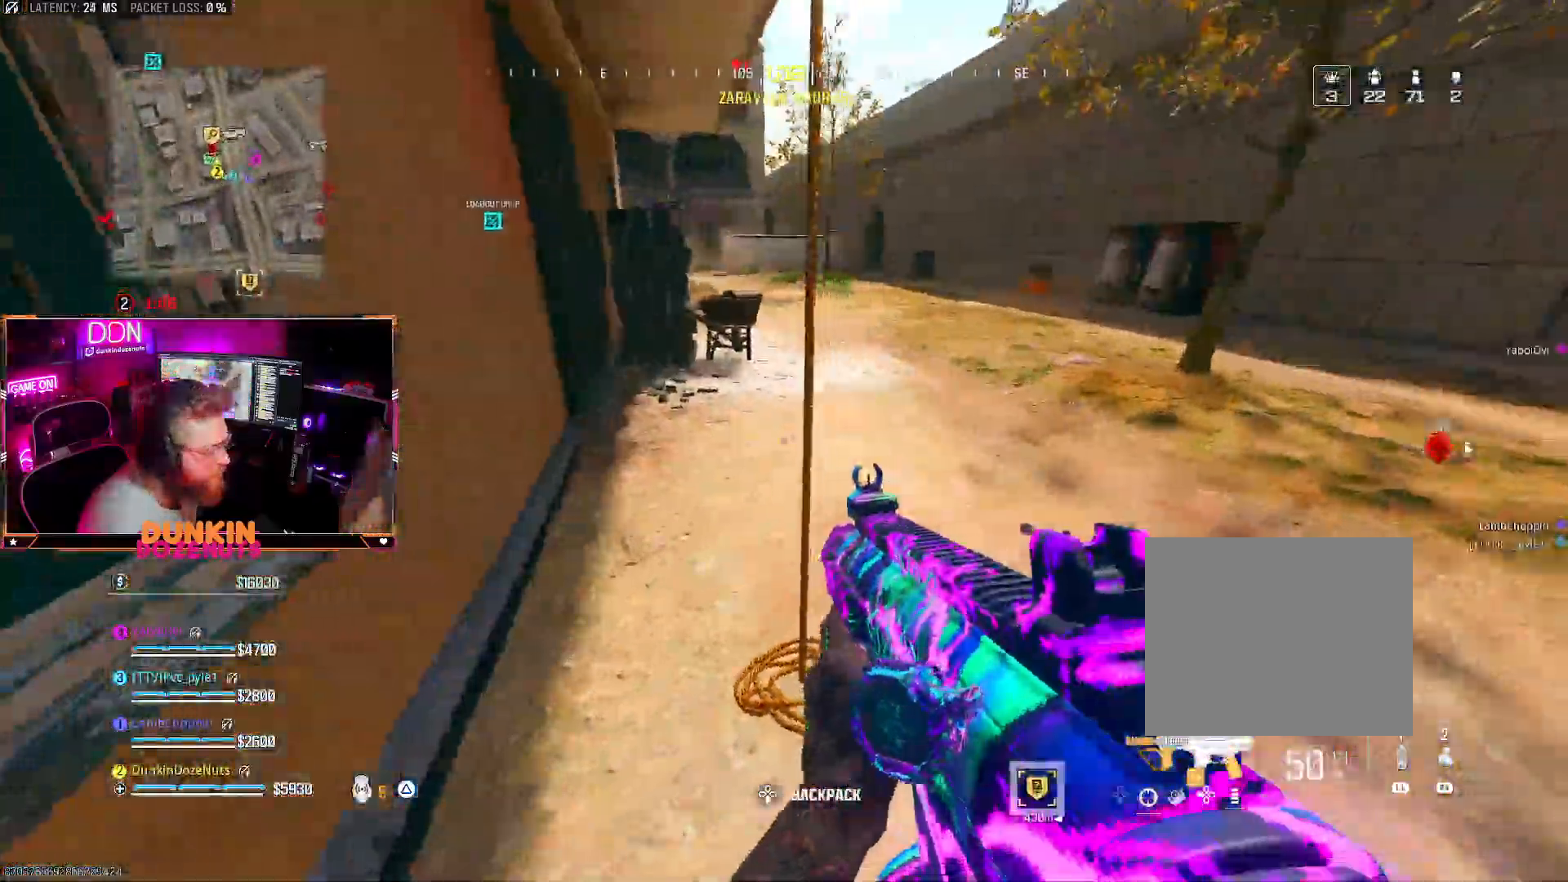
{"dt_ms": 500, "buttons": ["SQUARE"], "left_stick": "up", "right_stick": "center", "events": [[100, "CROSS", "up"], [100, "right_stick", "up"], [150, "left_stick", "right"], [167, "SQUARE", "down"], [300, "SQUARE", "up"], [350, "SQUARE", "down"], [350, "right_stick", "center"], [367, "left_stick", "up"]]}
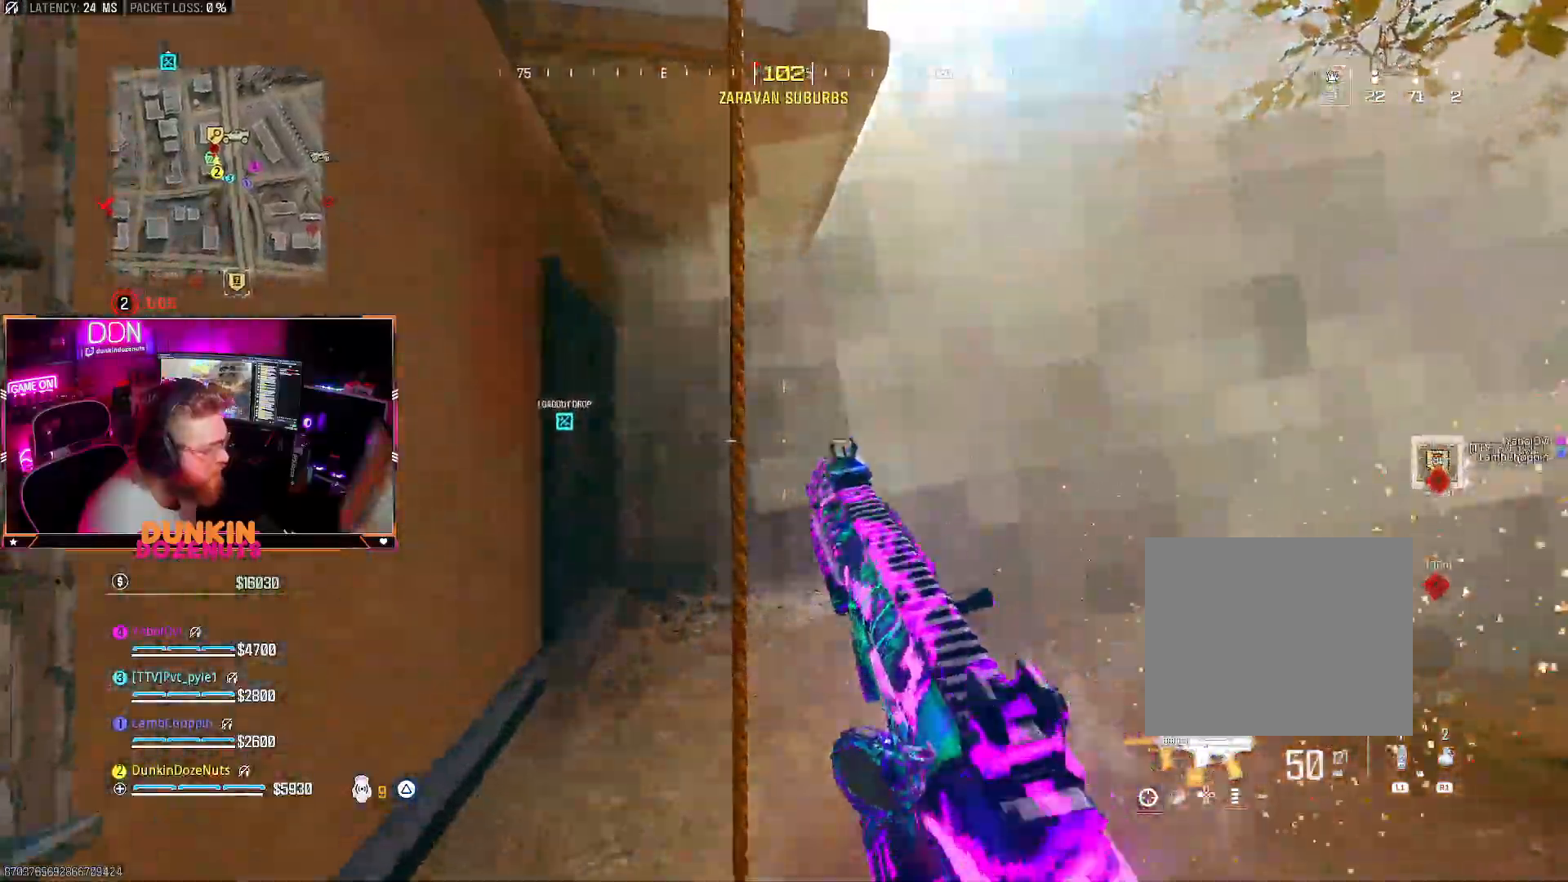
{"dt_ms": 500, "buttons": [], "left_stick": "up", "right_stick": "up-left"}
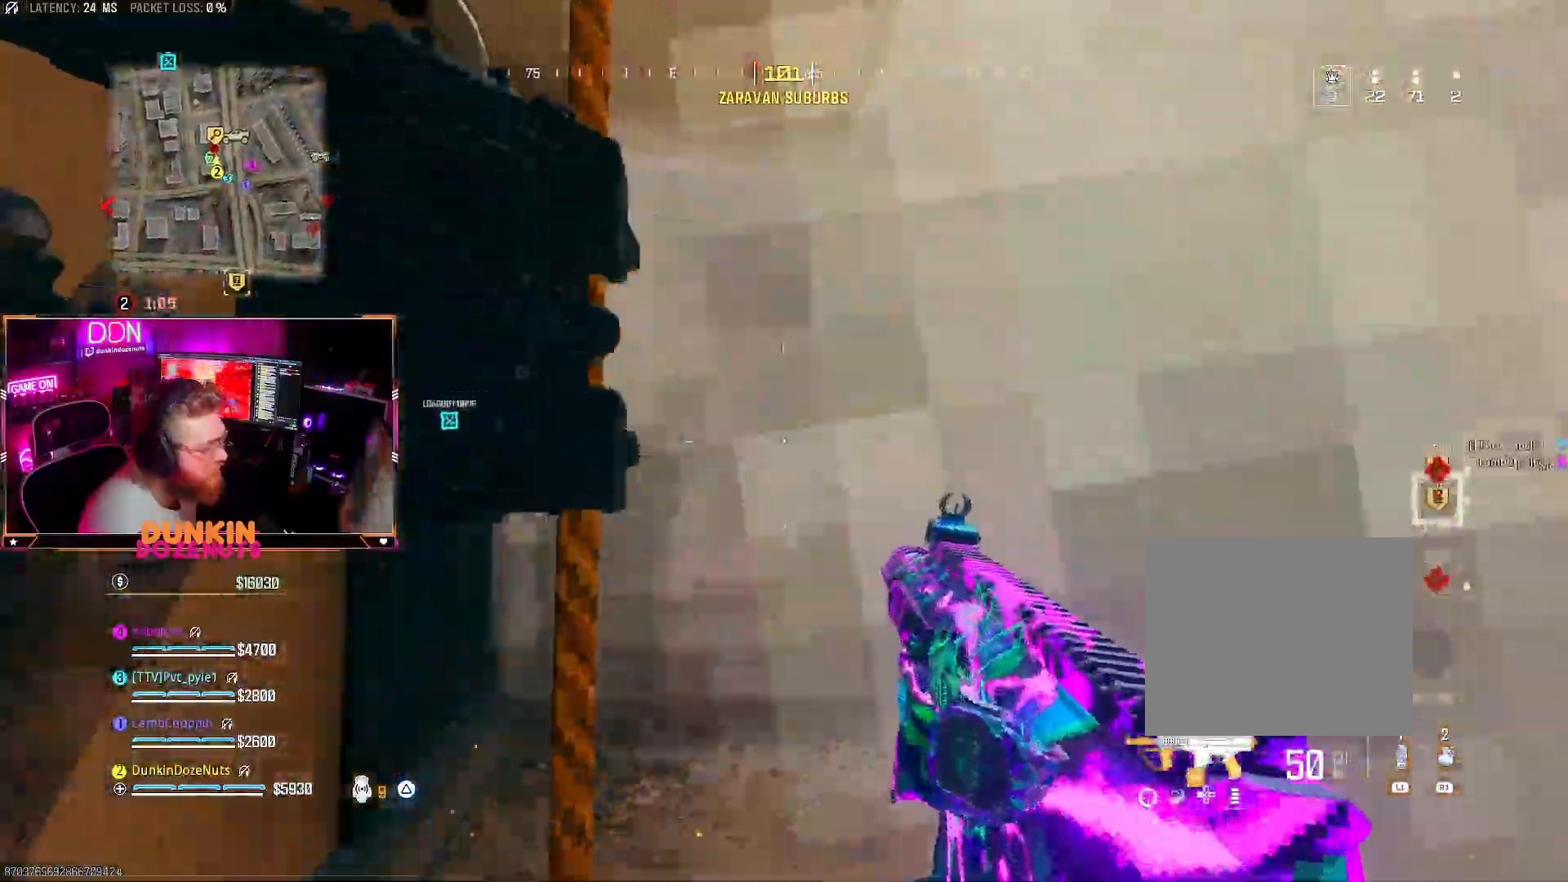
{"dt_ms": 500, "buttons": [], "left_stick": "up", "right_stick": "up-left", "events": []}
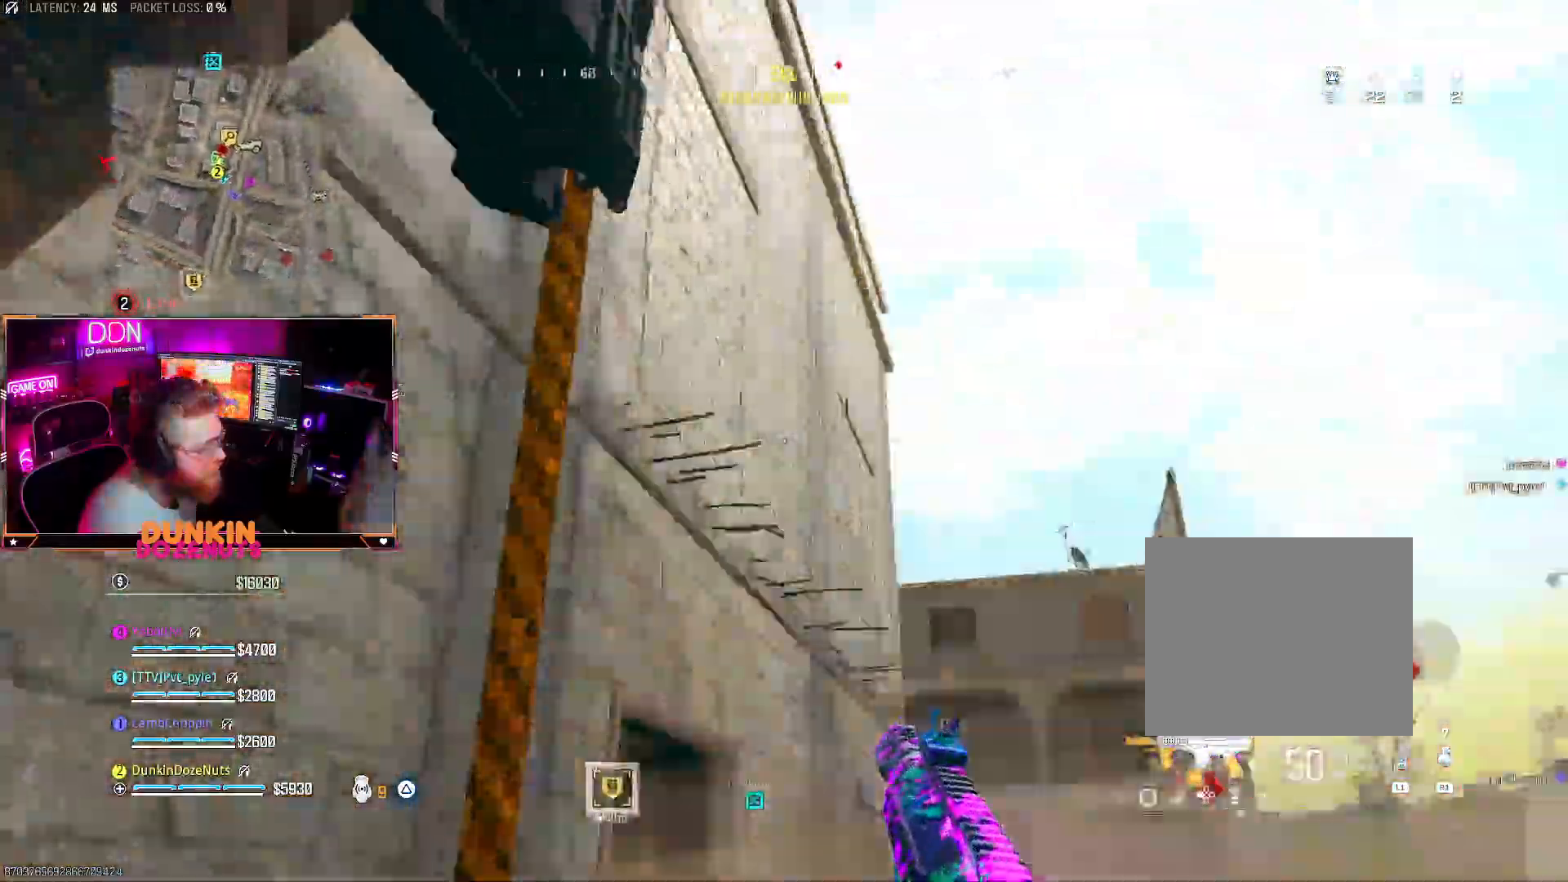
{"dt_ms": 500, "buttons": [], "left_stick": "up", "right_stick": "down", "events": [[333, "CROSS", "down"], [350, "L3", "down"], [483, "CROSS", "up"], [483, "L3", "up"], [483, "right_stick", "down"]]}
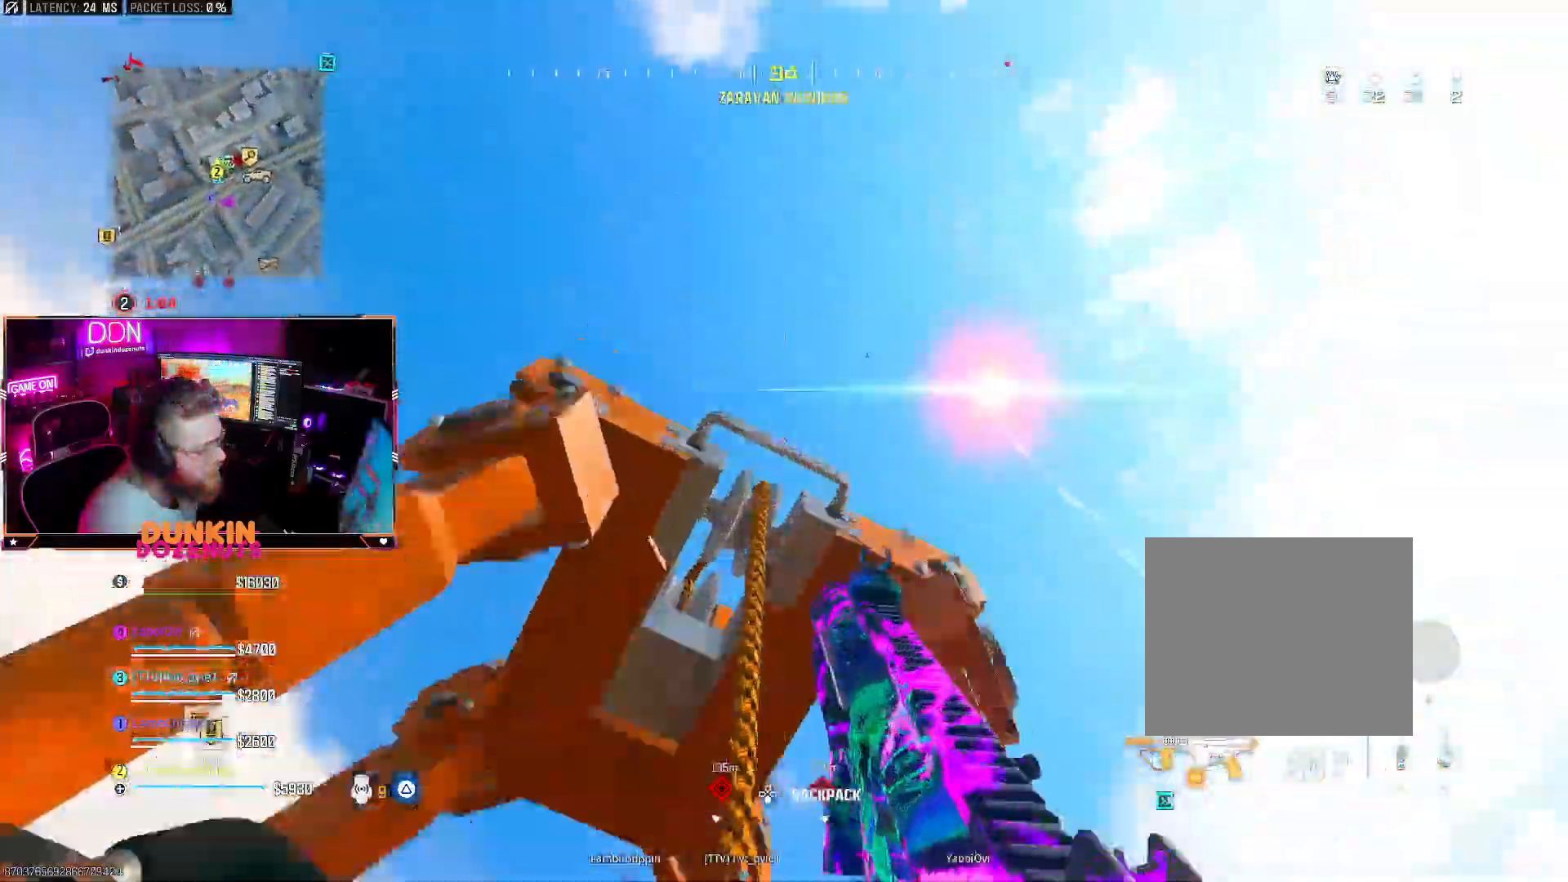
{"dt_ms": 500, "buttons": ["CROSS", "L3"], "left_stick": "up", "right_stick": "down", "events": [[33, "CROSS", "down"], [33, "L3", "down"], [150, "CROSS", "up"], [167, "L3", "up"], [200, "CROSS", "down"], [217, "L3", "down"], [350, "CROSS", "up"], [350, "L3", "up"], [367, "CROSS", "down"], [400, "L3", "down"]]}
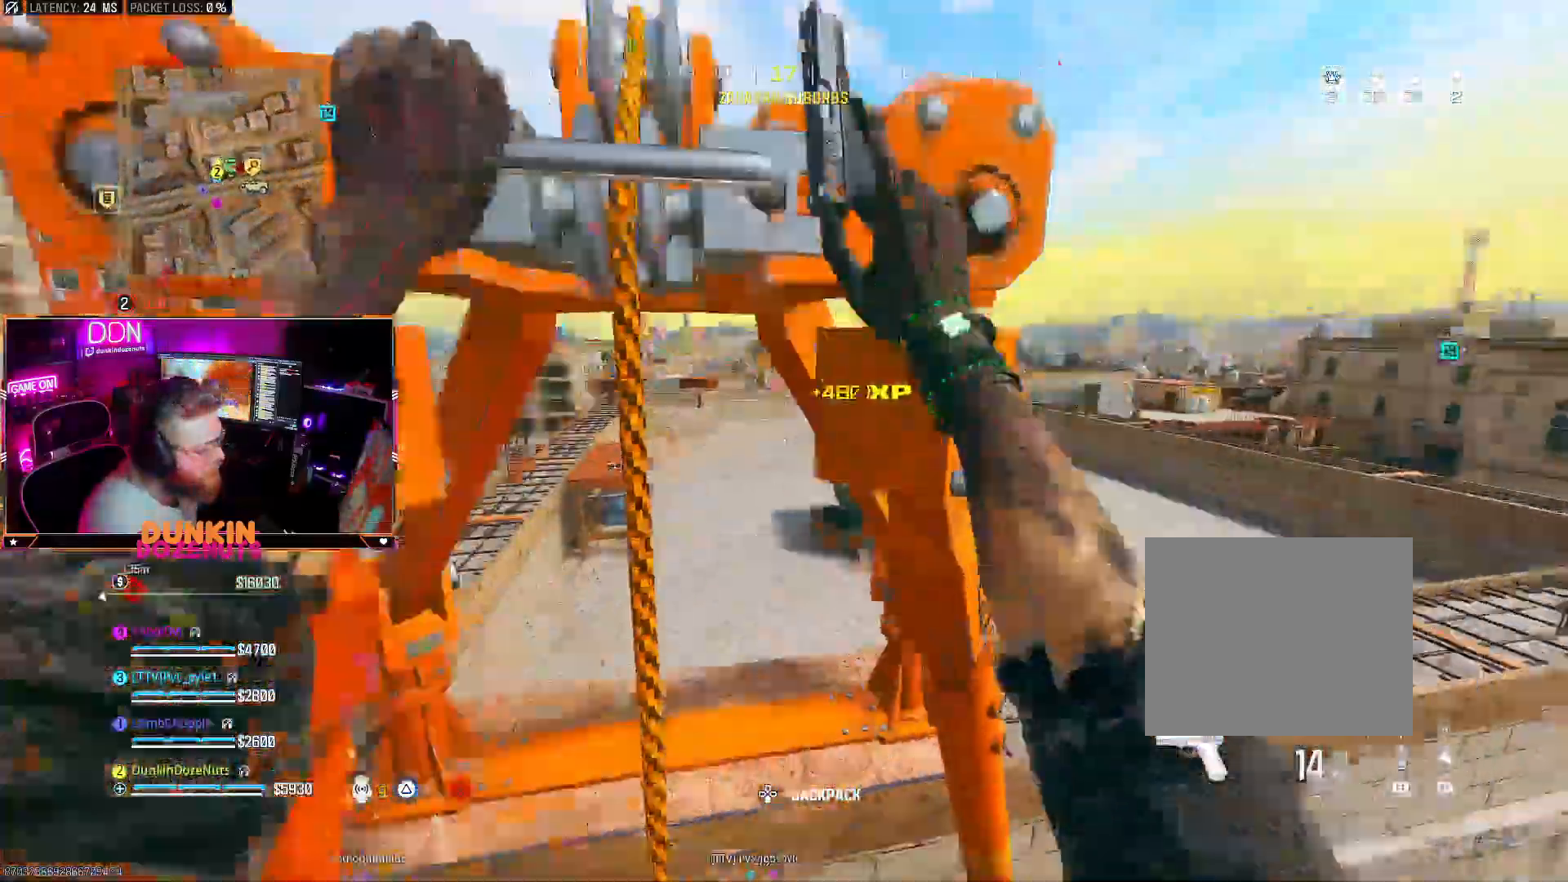
{"dt_ms": 500, "buttons": [], "left_stick": "up", "right_stick": "center"}
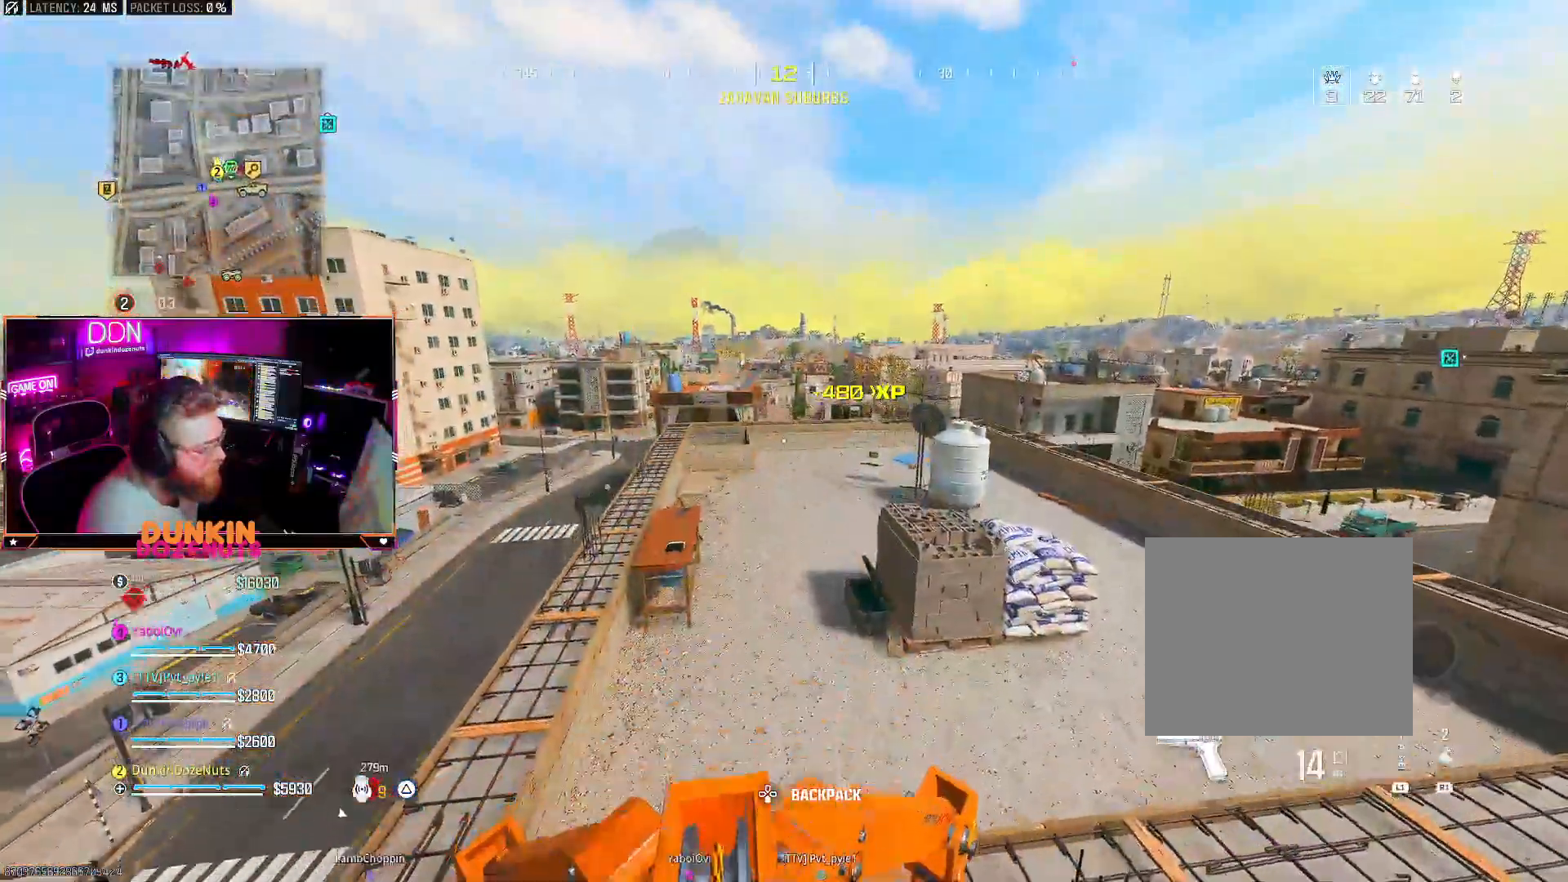
{"dt_ms": 500, "buttons": ["L3"], "left_stick": "up", "right_stick": "center", "events": [[67, "L3", "down"], [67, "right_stick", "down"], [183, "L3", "up"], [217, "right_stick", "center"], [283, "L3", "down"], [367, "L3", "up"], [500, "L3", "down"]]}
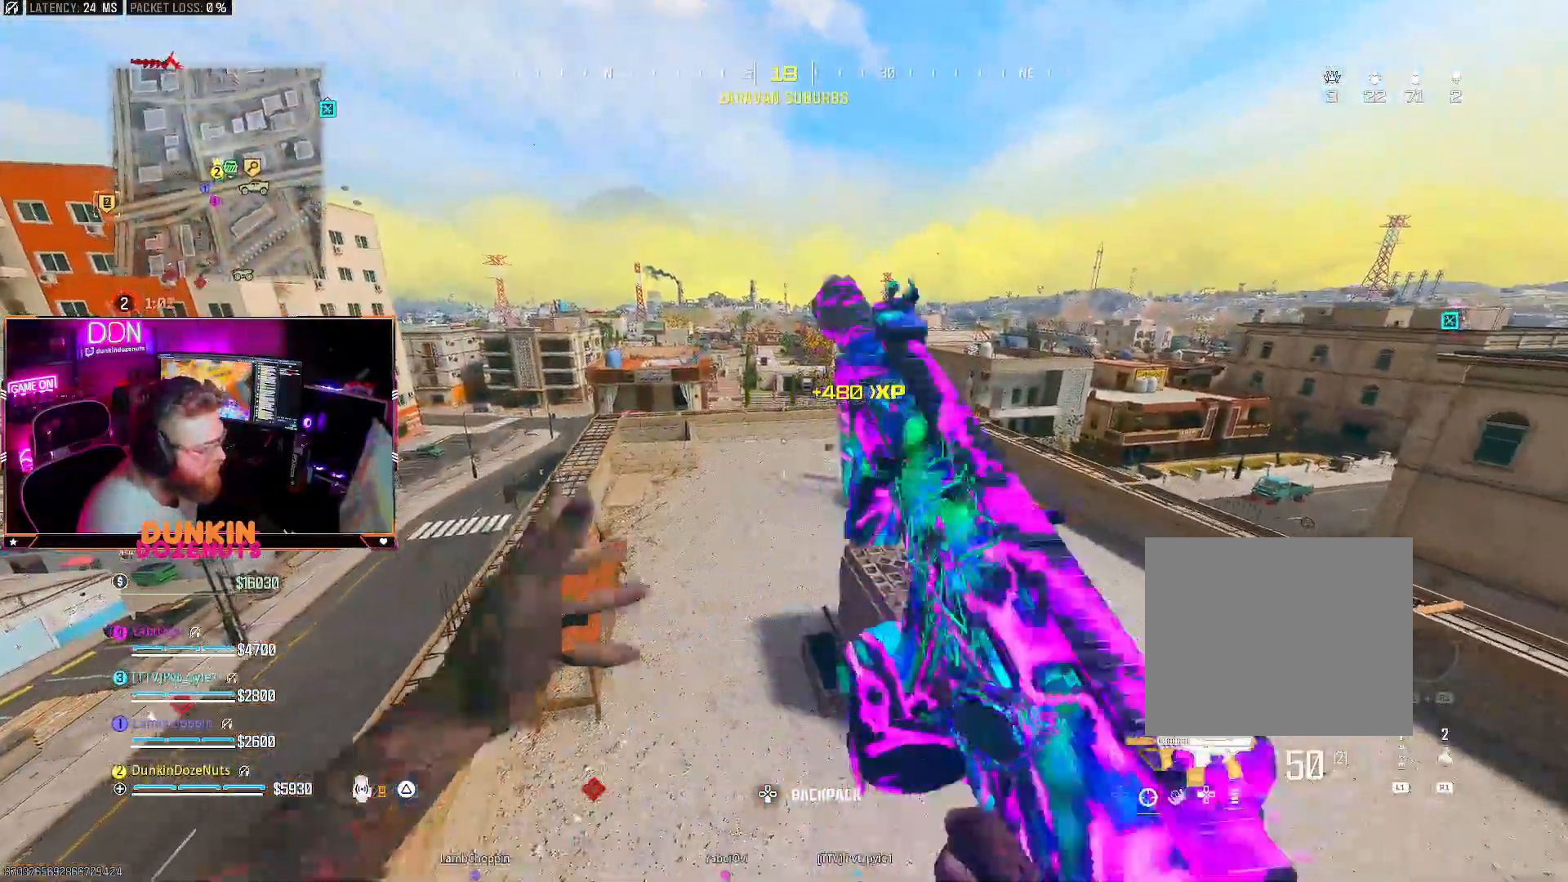
{"dt_ms": 500, "buttons": ["L3"], "left_stick": "up", "right_stick": "center", "events": [[117, "L3", "up"], [200, "L3", "down"], [217, "TRIANGLE", "down"], [317, "TRIANGLE", "up"], [333, "L3", "up"], [417, "L3", "down"]]}
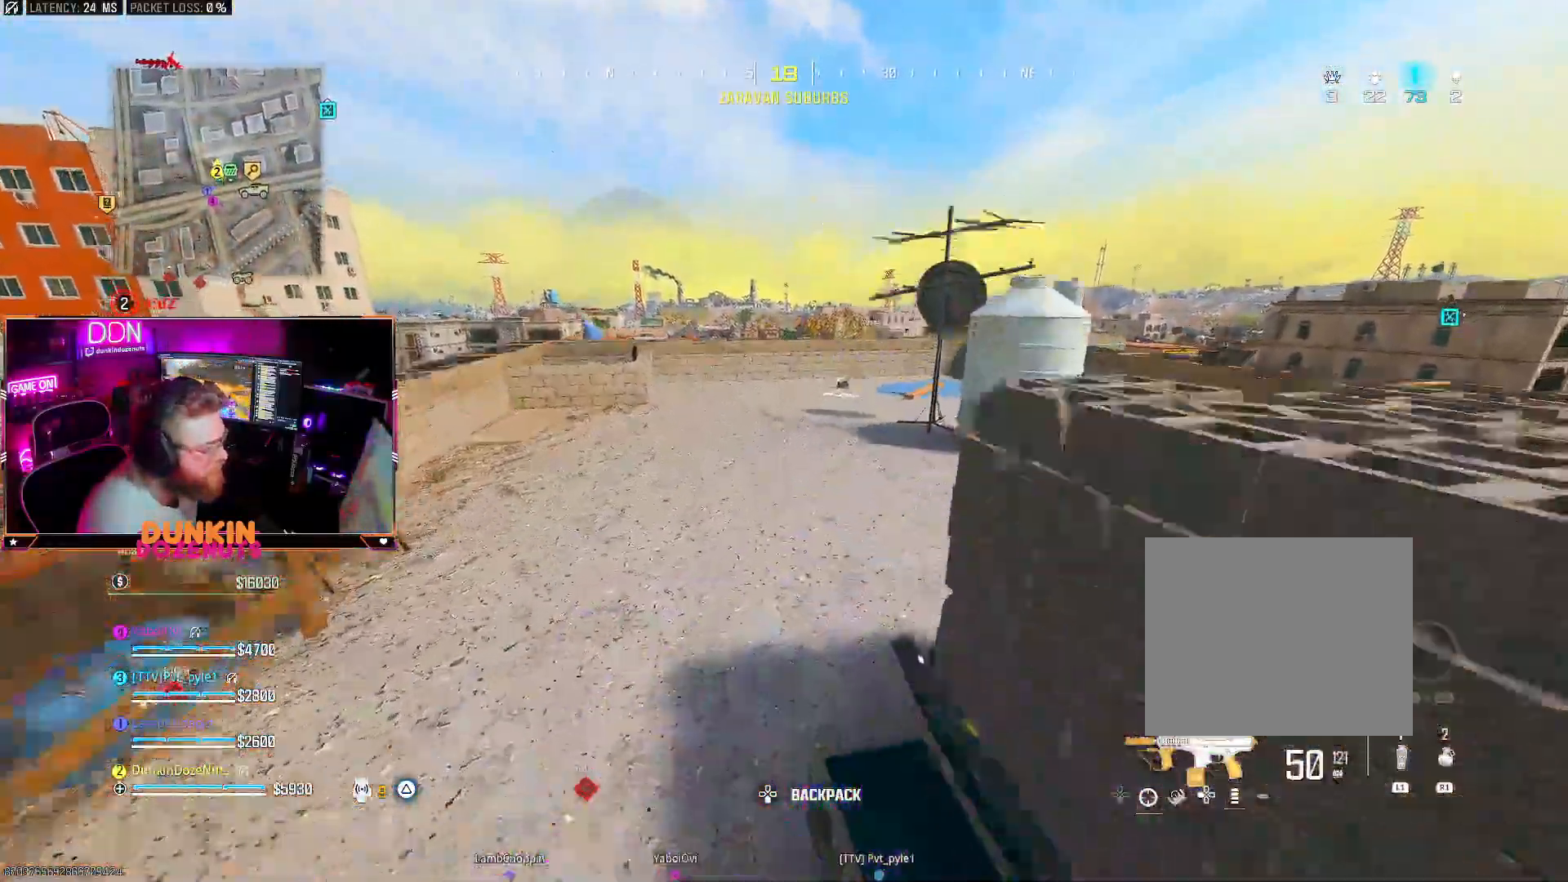
{"dt_ms": 500, "buttons": ["CIRCLE"], "left_stick": "up", "right_stick": "center", "events": [[17, "L3", "up"], [117, "right_stick", "right"], [133, "L3", "down"], [217, "L3", "up"], [267, "right_stick", "center"], [317, "L3", "down"], [367, "CIRCLE", "down"], [467, "L3", "up"]]}
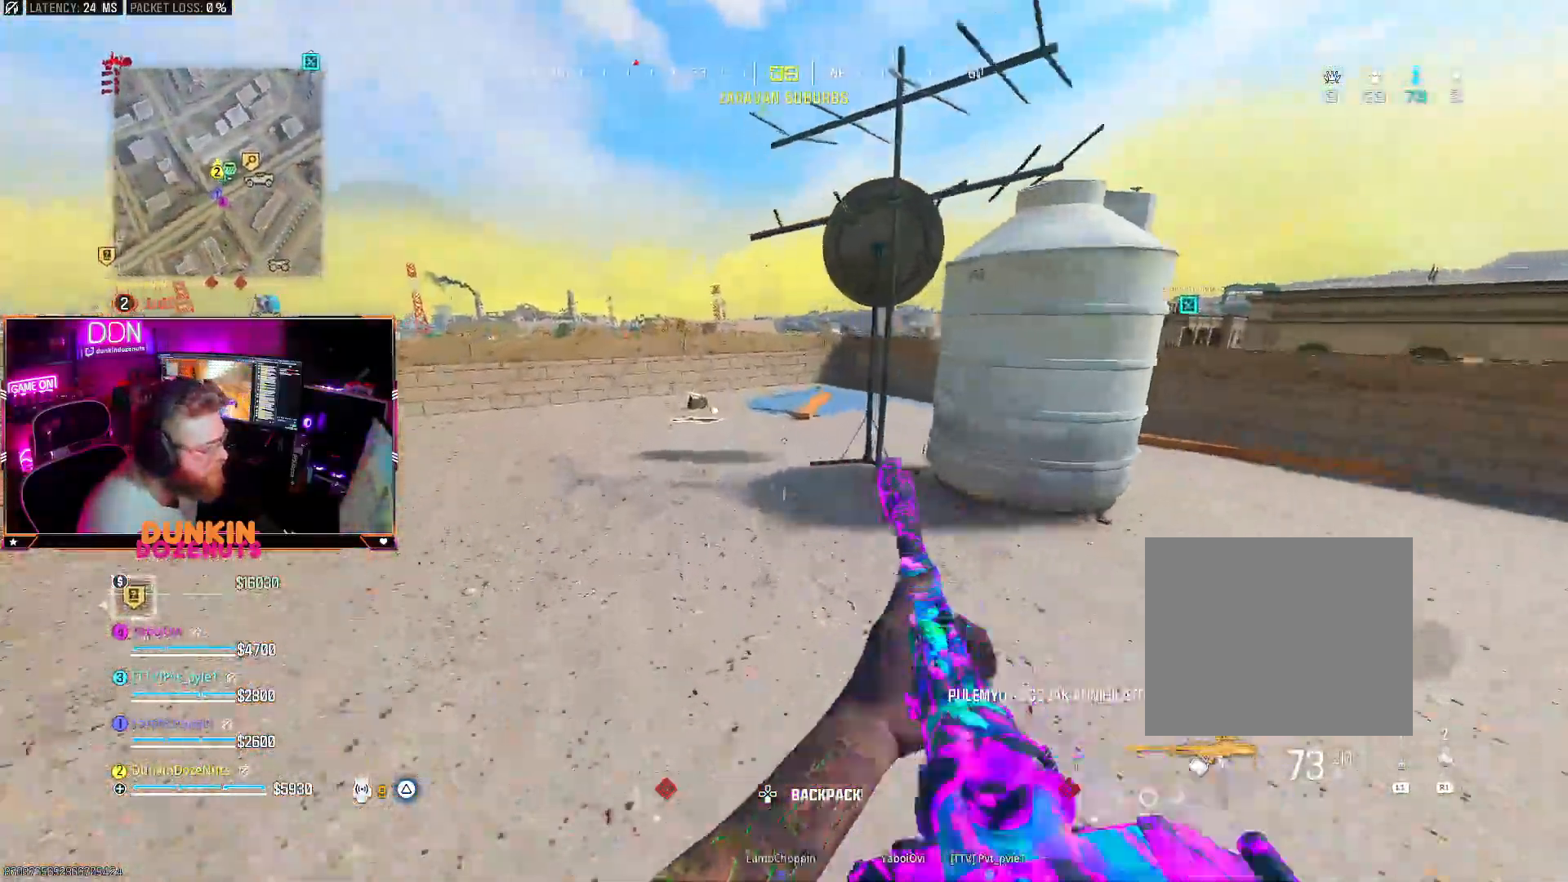
{"dt_ms": 500, "buttons": ["CROSS", "L3"], "left_stick": "up-left", "right_stick": "right", "events": [[17, "L3", "down"], [183, "L3", "up"], [383, "CIRCLE", "up"], [383, "right_stick", "right"], [417, "CROSS", "down"], [450, "L3", "down"], [450, "left_stick", "up-left"]]}
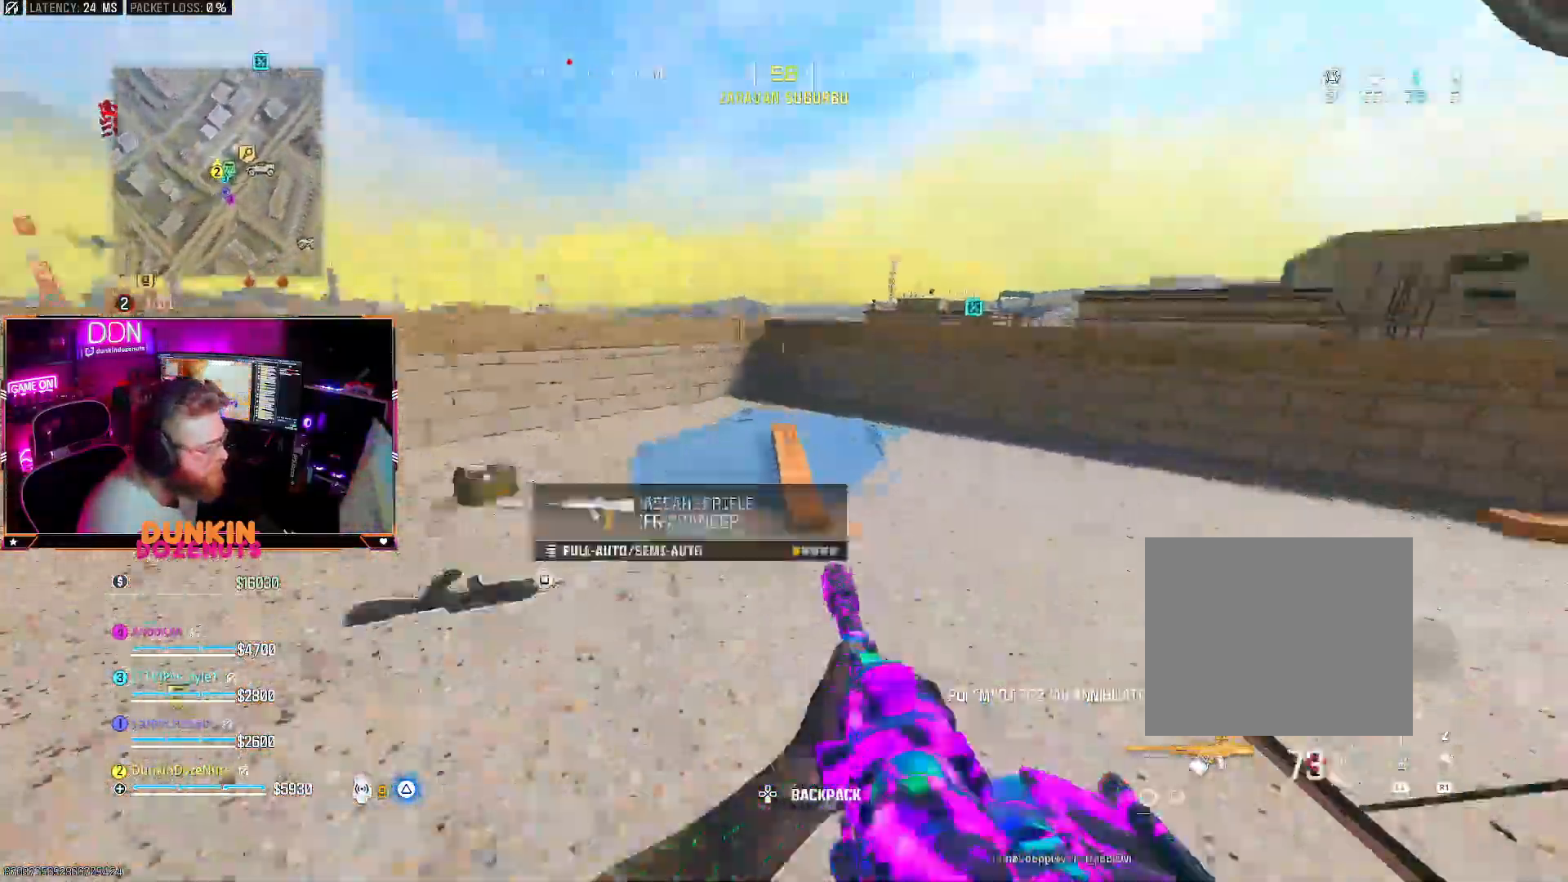
{"dt_ms": 500, "buttons": [], "left_stick": "up-left", "right_stick": "left"}